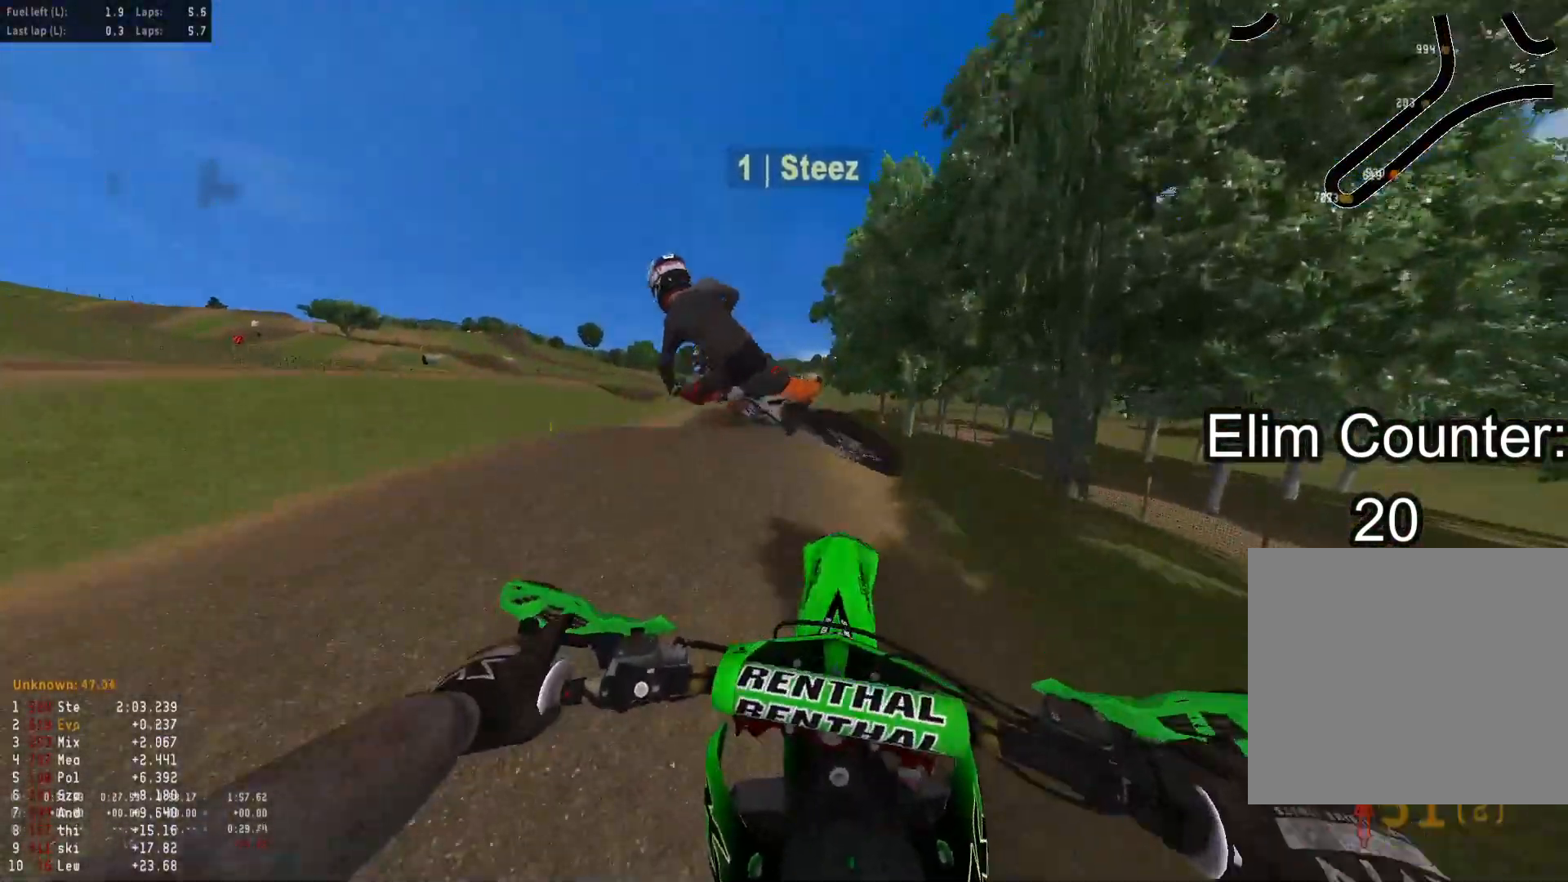
Gameplay with a controller (PlayStation layout); each line is a JSON object with the inputs held at the frame after it (dt_ms = milliseconds from this image to that frame). "events" lists button and stick changes between this image and that frame as [ms after this image, input, new state], when the widget could be followed in between.
{"dt_ms": 500, "buttons": ["R2"], "left_stick": "up", "right_stick": "up", "events": [[17, "left_stick", "up-left"], [33, "R1", "down"], [50, "right_stick", "up"], [183, "R1", "up"], [450, "left_stick", "up"]]}
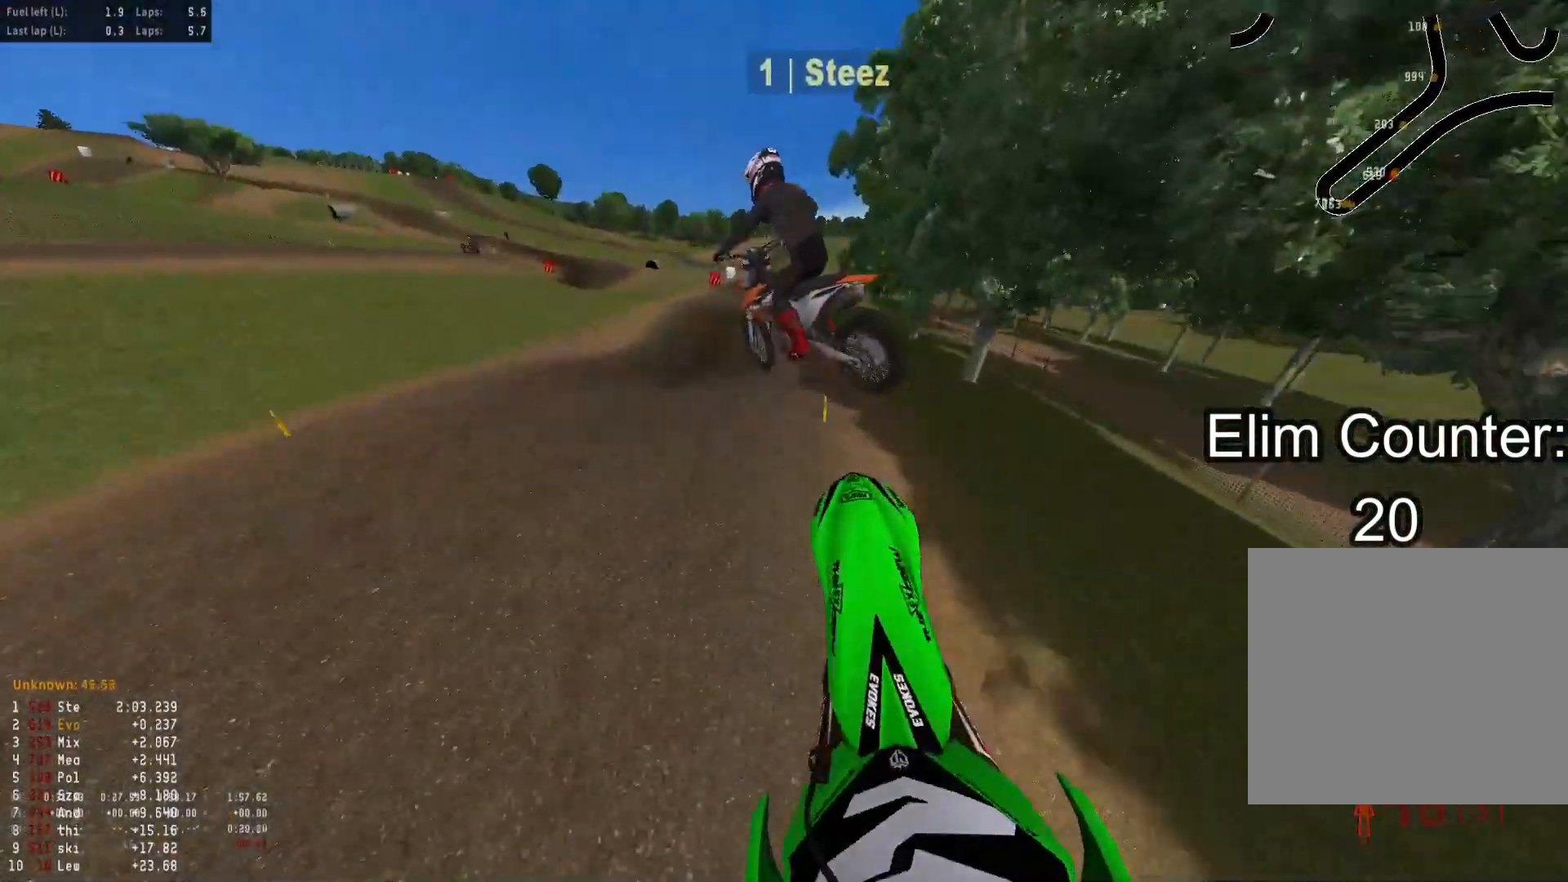
{"dt_ms": 500, "buttons": ["R2"], "left_stick": "up-left", "right_stick": "center", "events": [[50, "left_stick", "up-left"], [367, "right_stick", "center"]]}
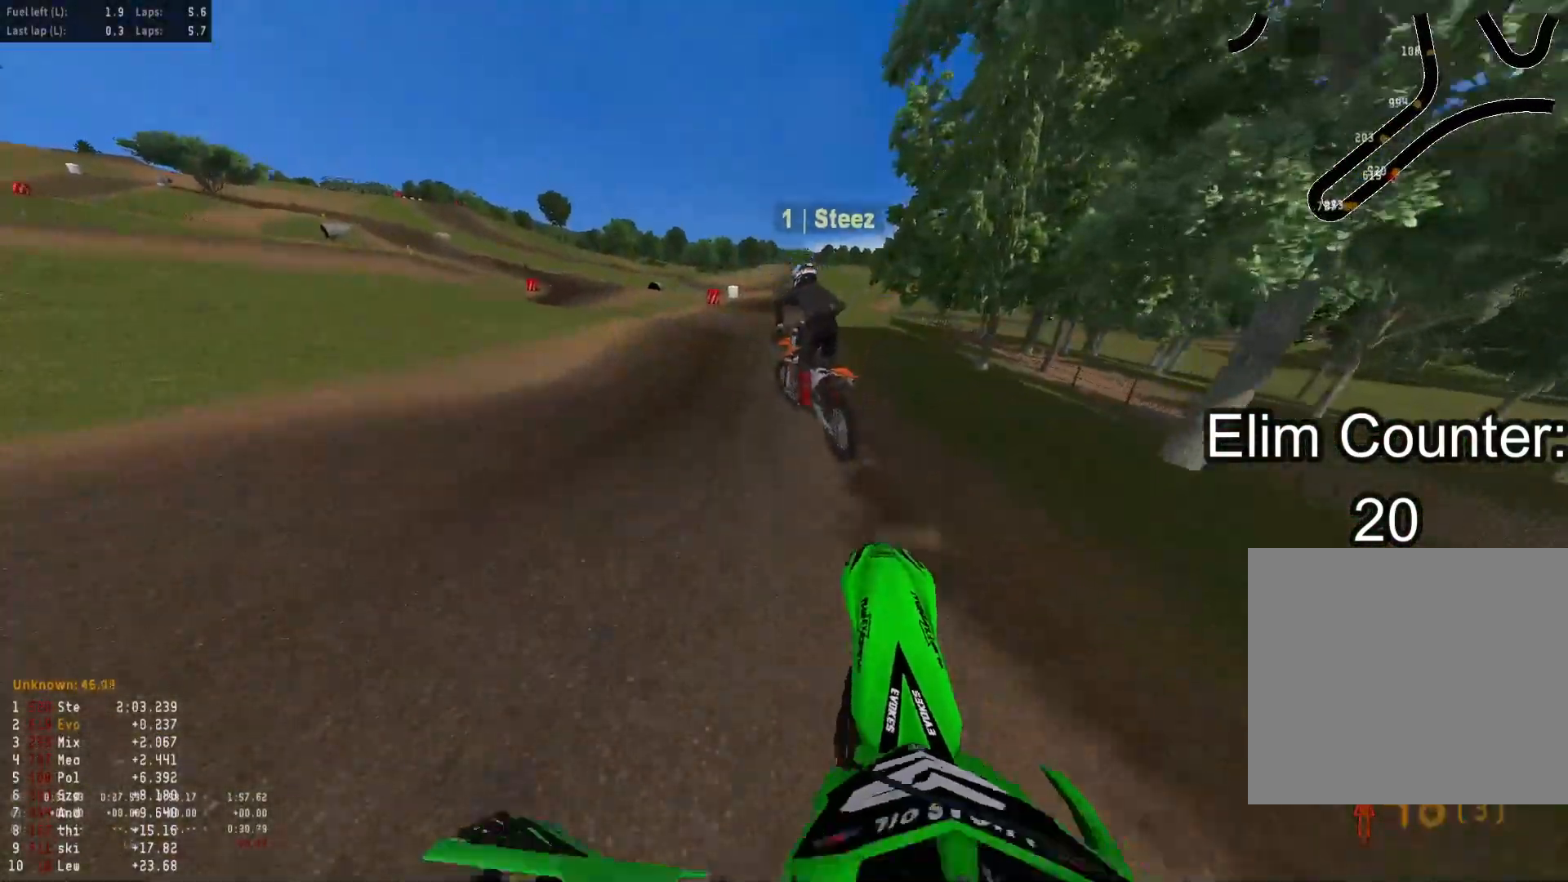
{"dt_ms": 500, "buttons": ["R2"], "left_stick": "center", "right_stick": "down-right", "events": [[33, "left_stick", "center"], [150, "R3", "down"], [267, "R3", "up"], [500, "right_stick", "down-right"]]}
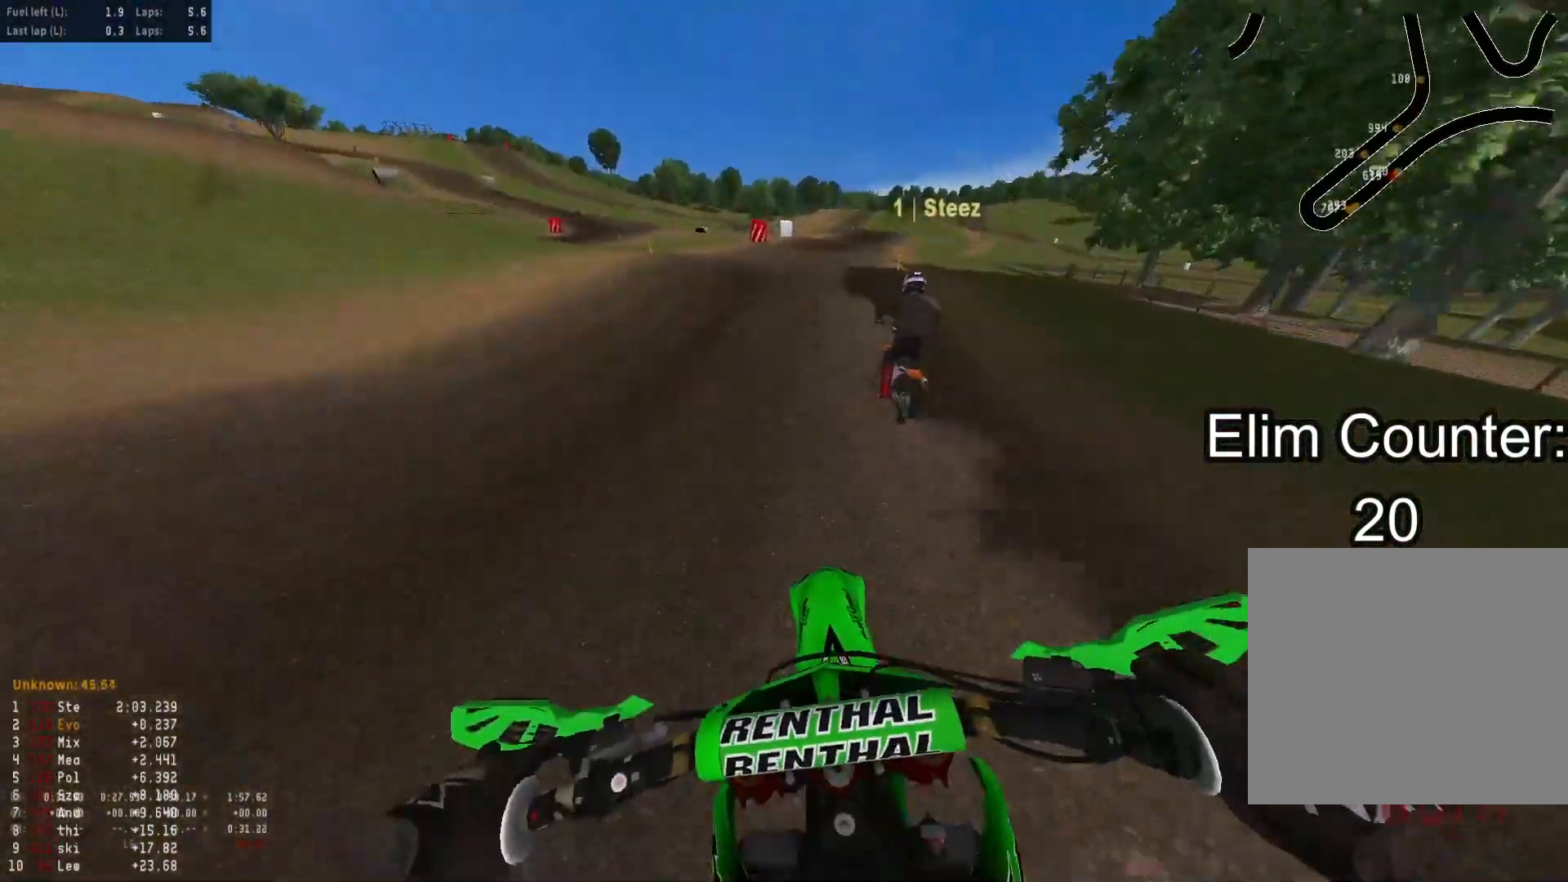
{"dt_ms": 500, "buttons": ["R2"], "left_stick": "up-right", "right_stick": "right", "events": [[67, "left_stick", "up"], [167, "right_stick", "right"], [283, "left_stick", "up-right"]]}
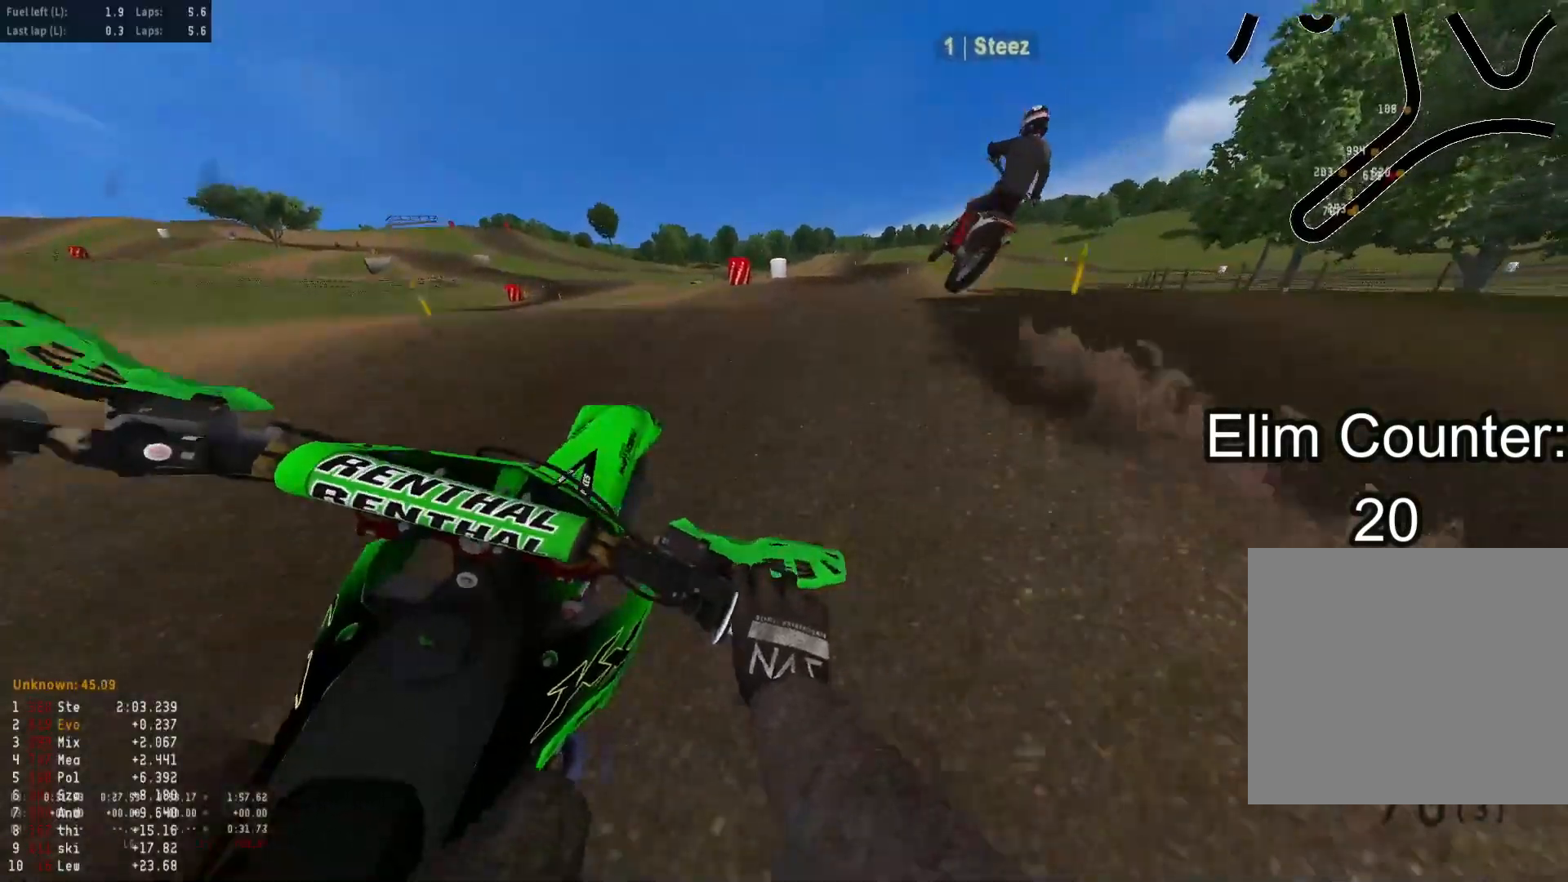
{"dt_ms": 500, "buttons": [], "left_stick": "left", "right_stick": "center", "events": [[167, "left_stick", "up-left"], [250, "right_stick", "center"], [300, "R3", "down"], [350, "left_stick", "left"], [383, "R3", "up"], [433, "R2", "up"]]}
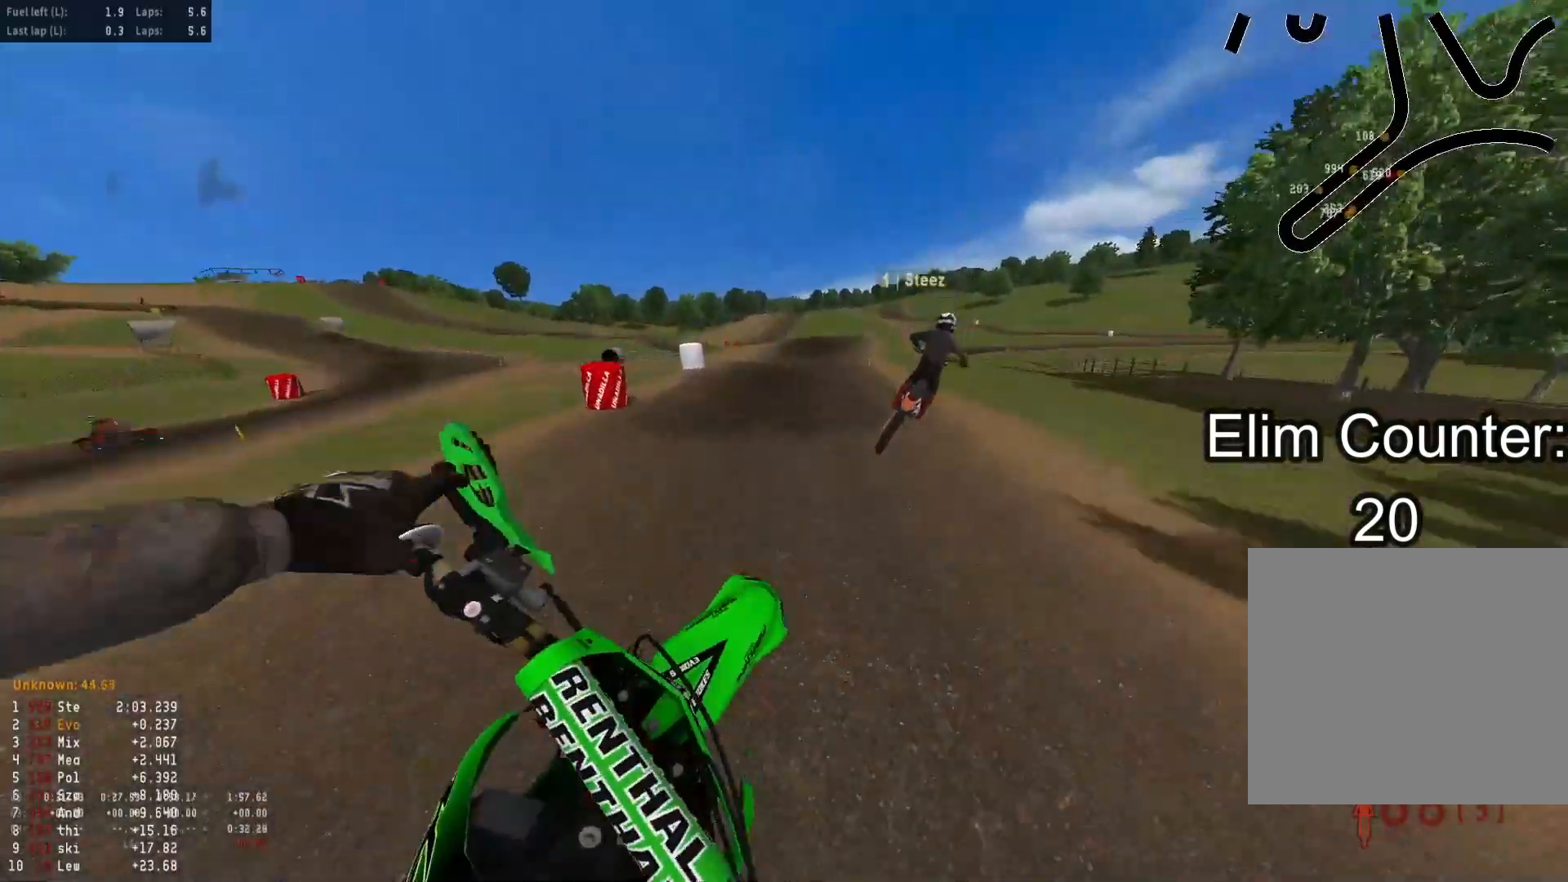
{"dt_ms": 500, "buttons": ["R2"], "left_stick": "down", "right_stick": "center", "events": [[67, "left_stick", "down"], [167, "right_stick", "up"], [233, "R2", "down"], [500, "right_stick", "center"]]}
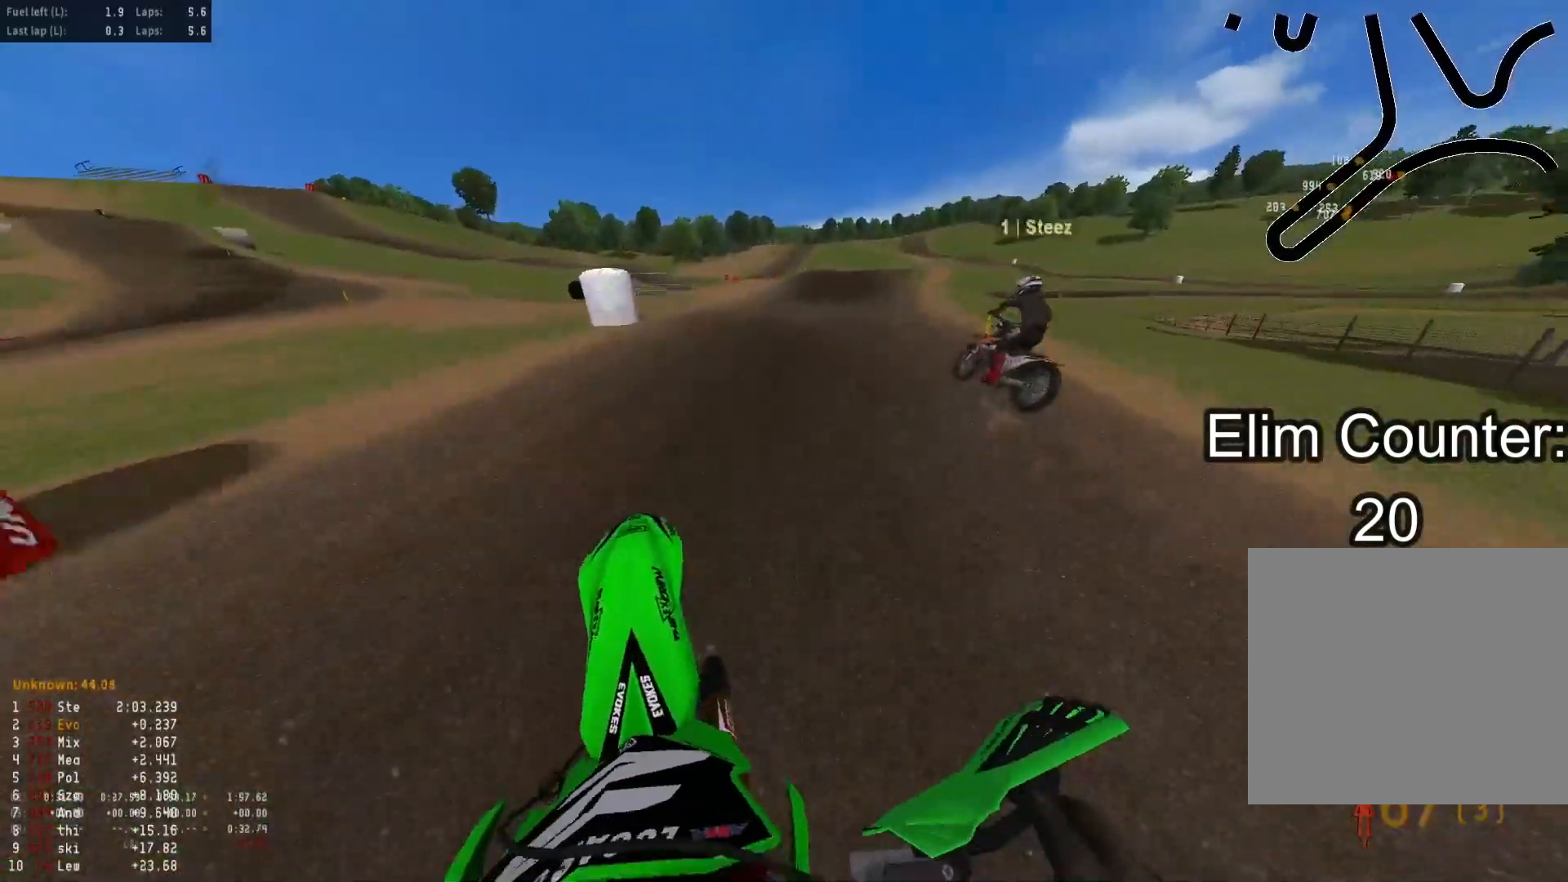
{"dt_ms": 500, "buttons": ["R2"], "left_stick": "down", "right_stick": "center", "events": [[100, "right_stick", "down-right"], [267, "right_stick", "right"], [383, "right_stick", "center"]]}
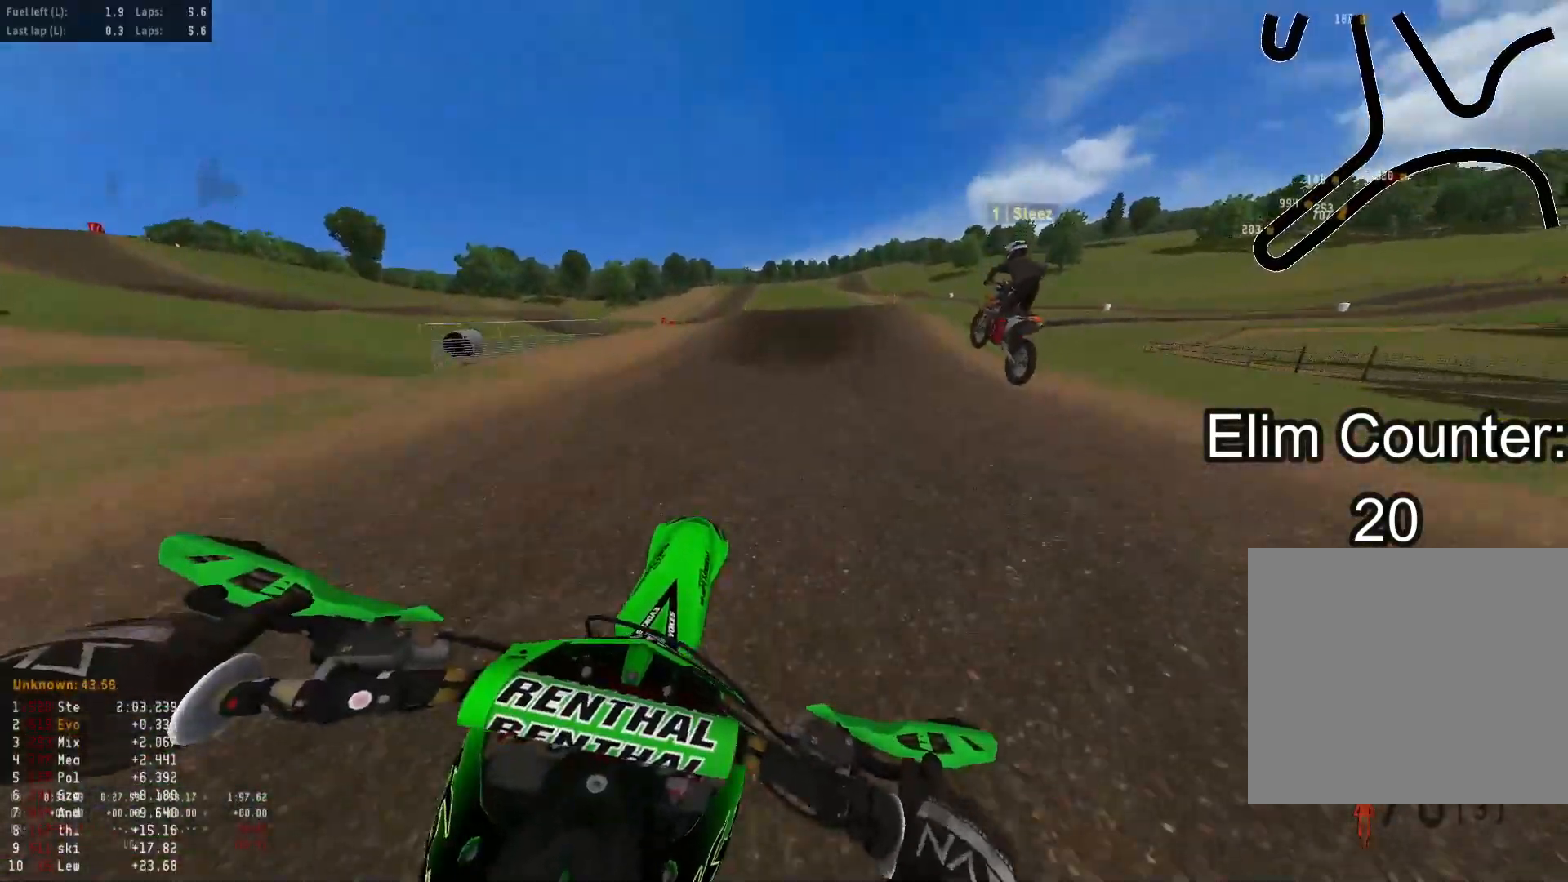
{"dt_ms": 500, "buttons": ["R2"], "left_stick": "up-right", "right_stick": "center", "events": [[117, "right_stick", "up"], [233, "left_stick", "right"], [317, "left_stick", "up-right"], [433, "right_stick", "center"]]}
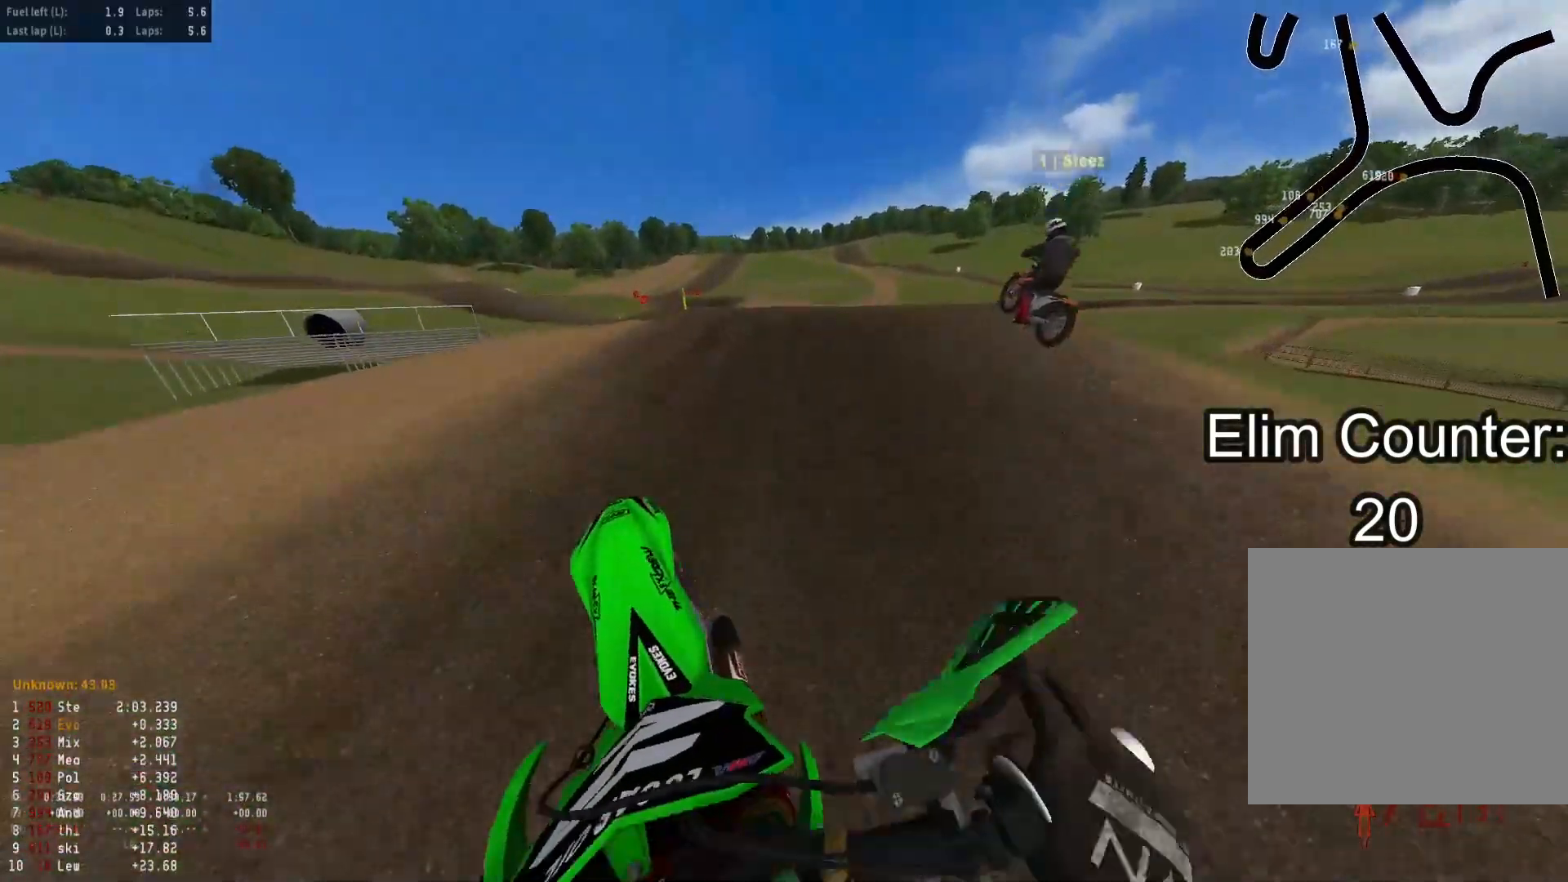
{"dt_ms": 500, "buttons": [], "left_stick": "up", "right_stick": "center", "events": [[17, "R3", "down"], [100, "R3", "up"], [117, "right_stick", "down"], [133, "R2", "up"], [200, "right_stick", "down-right"], [367, "right_stick", "right"], [450, "left_stick", "up"], [483, "right_stick", "center"]]}
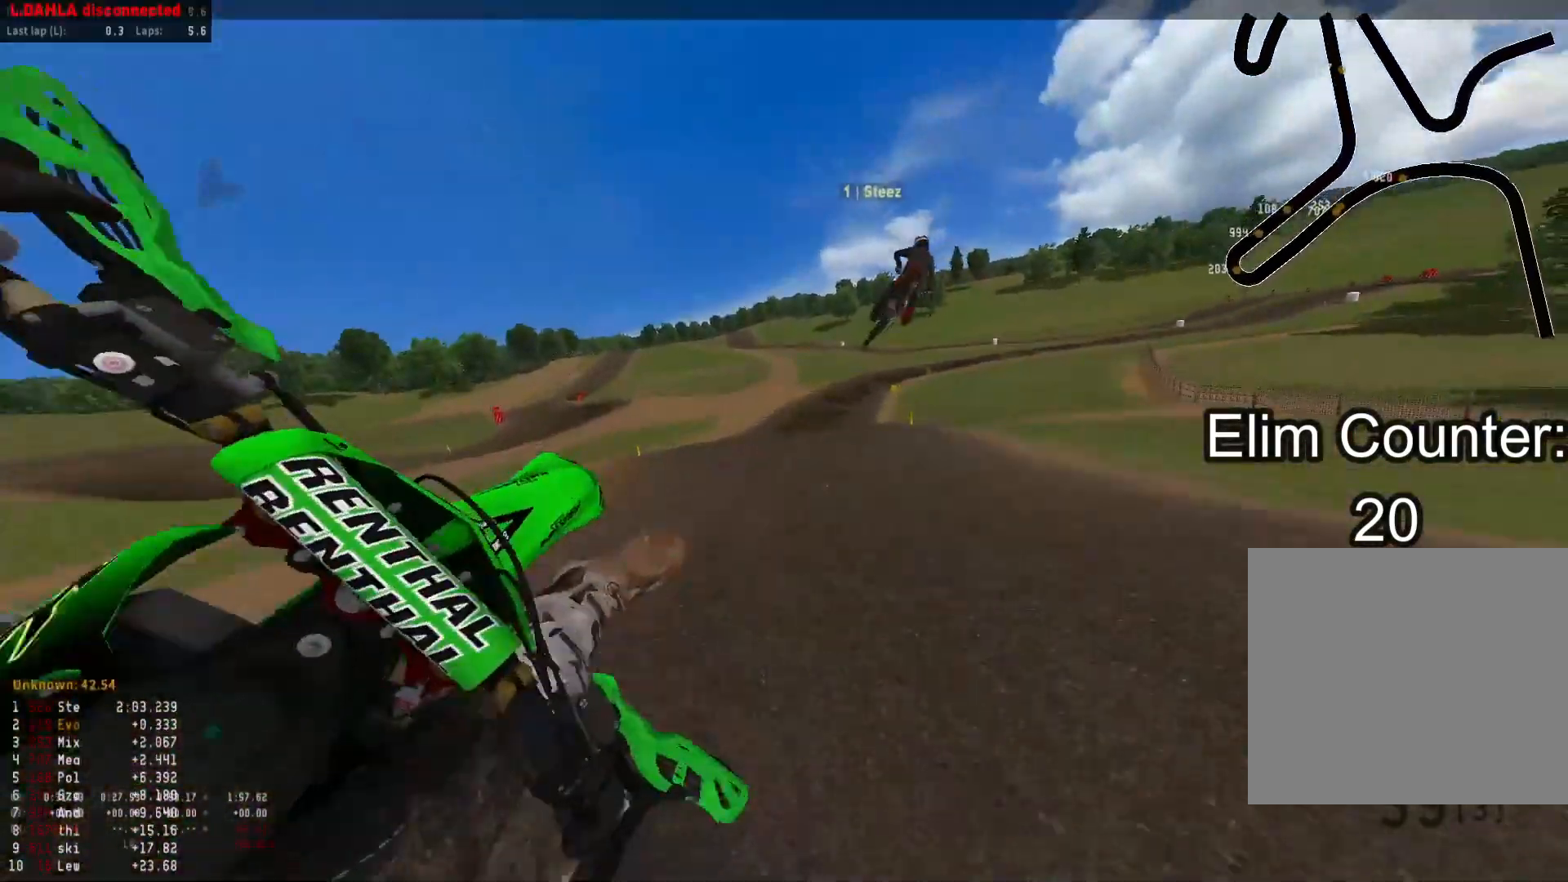
{"dt_ms": 500, "buttons": ["R2"], "left_stick": "left", "right_stick": "center", "events": [[33, "left_stick", "up-left"], [167, "R2", "down"], [283, "left_stick", "left"], [350, "R3", "down"], [467, "R3", "up"]]}
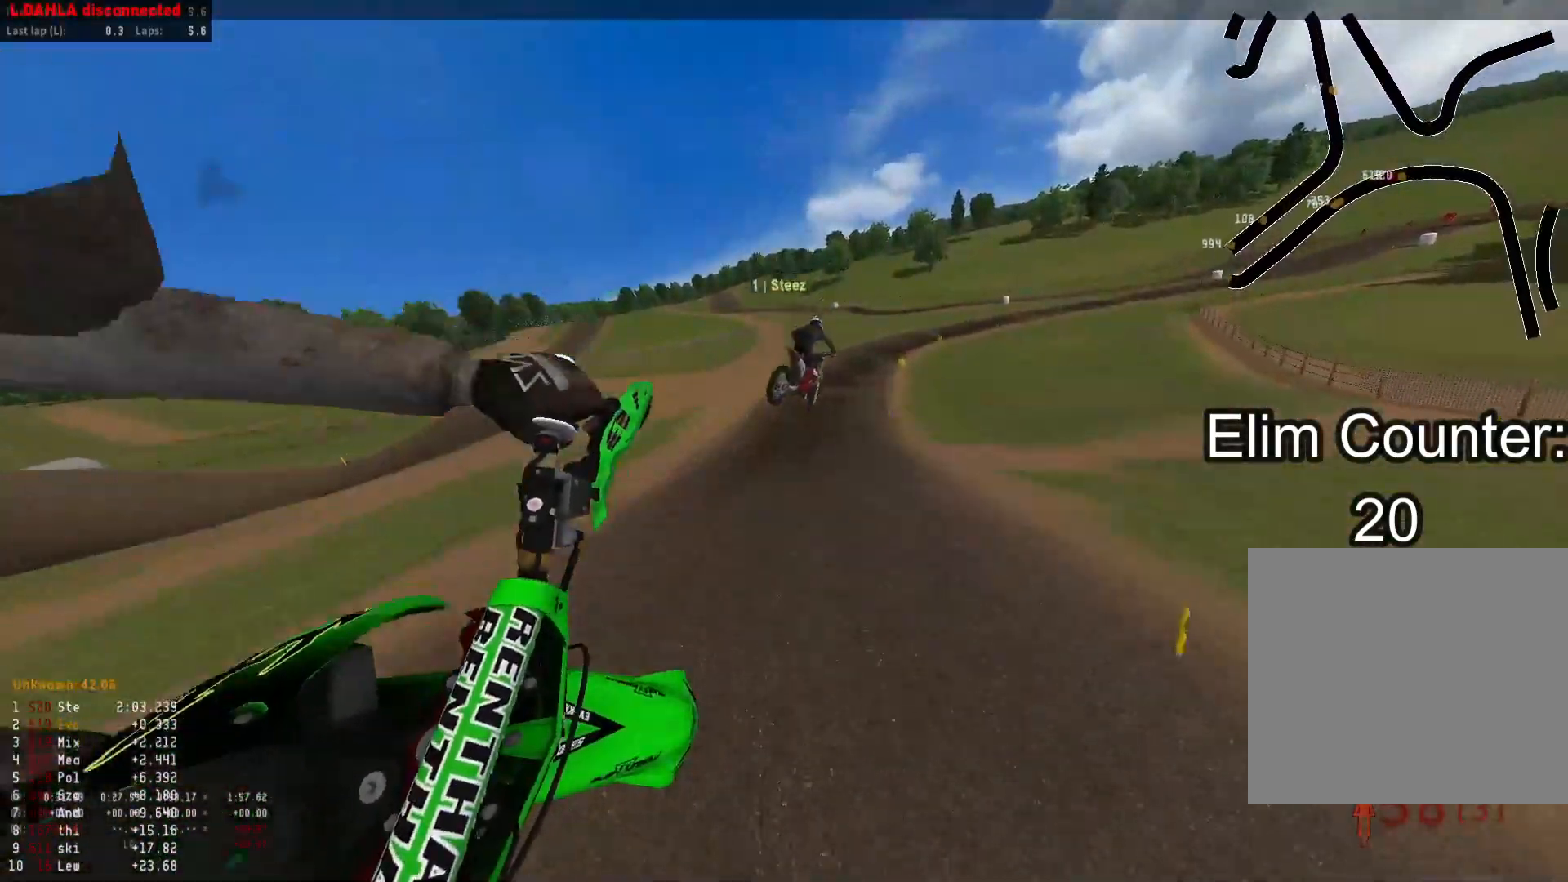
{"dt_ms": 500, "buttons": ["R2"], "left_stick": "down-left", "right_stick": "up", "events": [[117, "left_stick", "down-left"], [183, "right_stick", "up"]]}
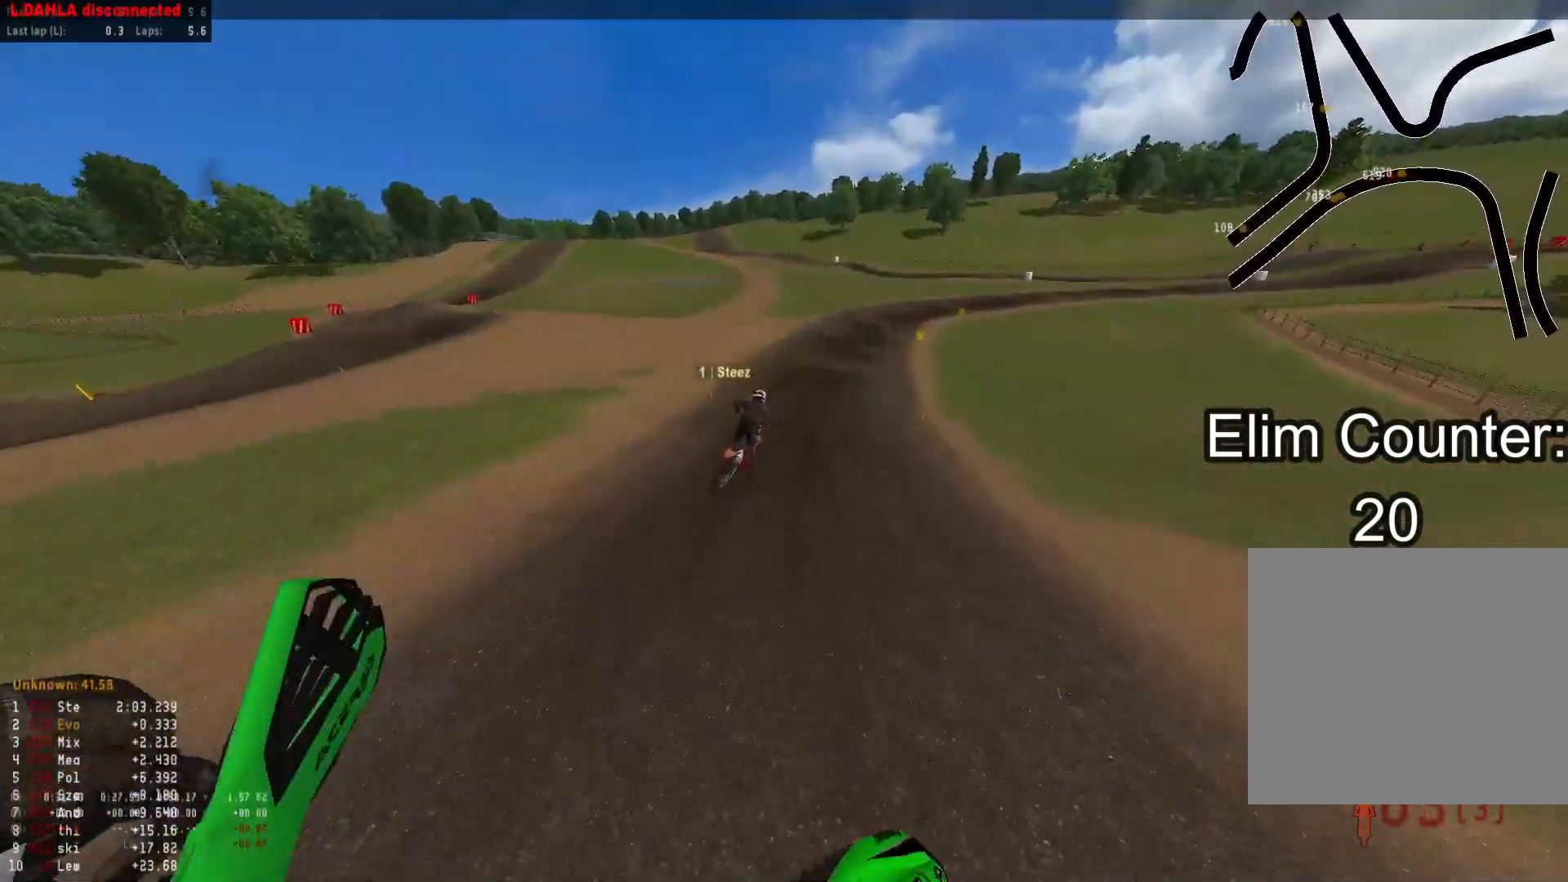
{"dt_ms": 500, "buttons": ["R2"], "left_stick": "down-right", "right_stick": "up", "events": [[133, "left_stick", "center"], [400, "left_stick", "down"], [467, "left_stick", "down-right"]]}
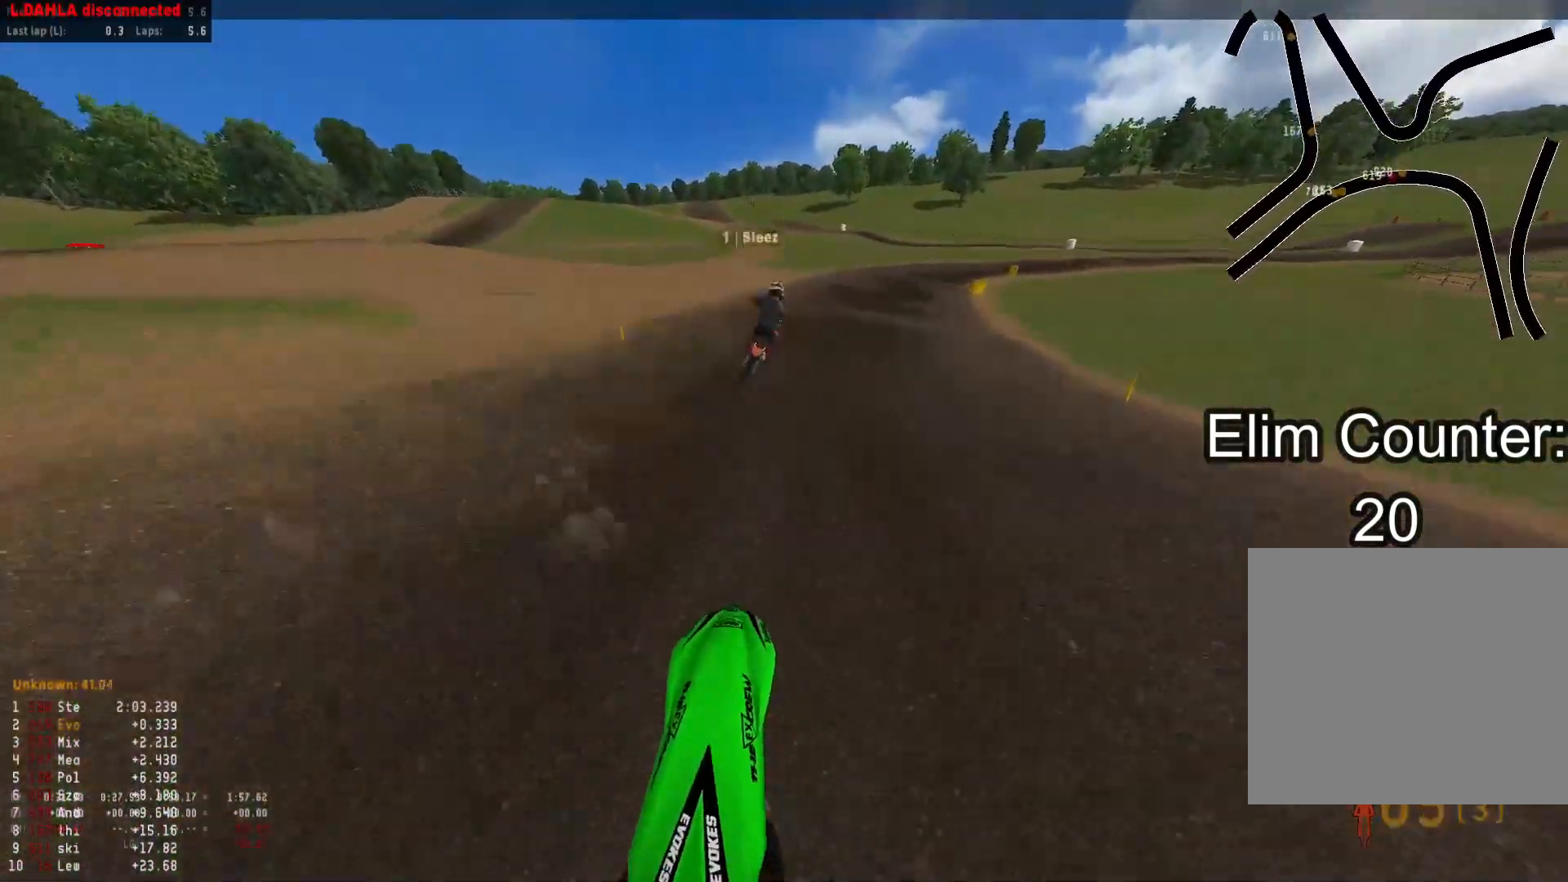
{"dt_ms": 500, "buttons": ["R2"], "left_stick": "down-right", "right_stick": "down", "events": [[67, "right_stick", "center"], [450, "right_stick", "down"]]}
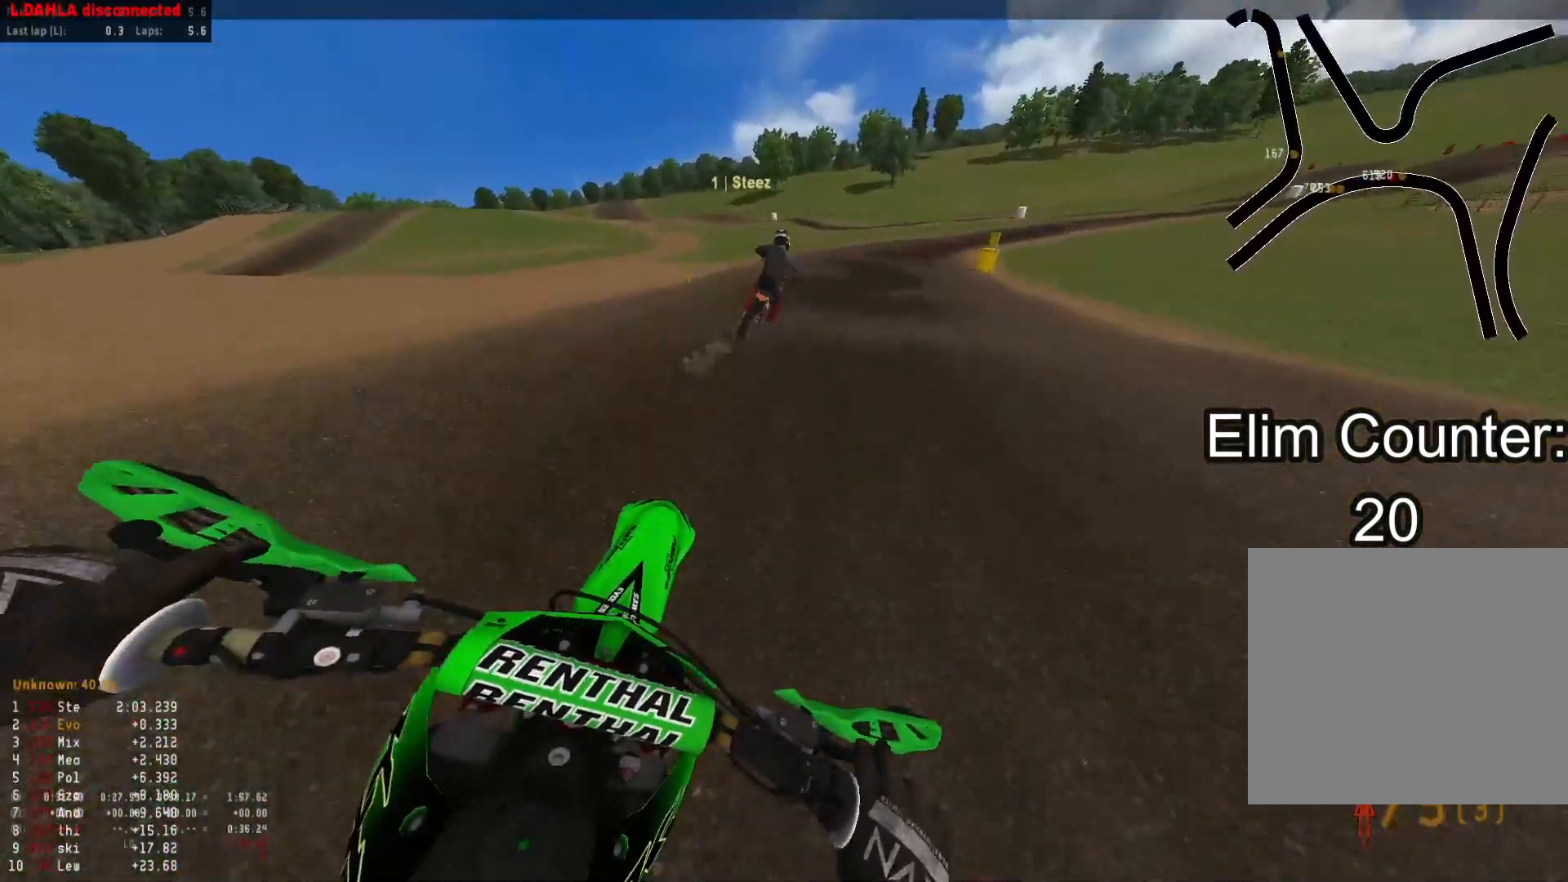
{"dt_ms": 500, "buttons": ["R1", "R2"], "left_stick": "down-right", "right_stick": "down-left", "events": [[217, "right_stick", "down-left"], [500, "R1", "down"]]}
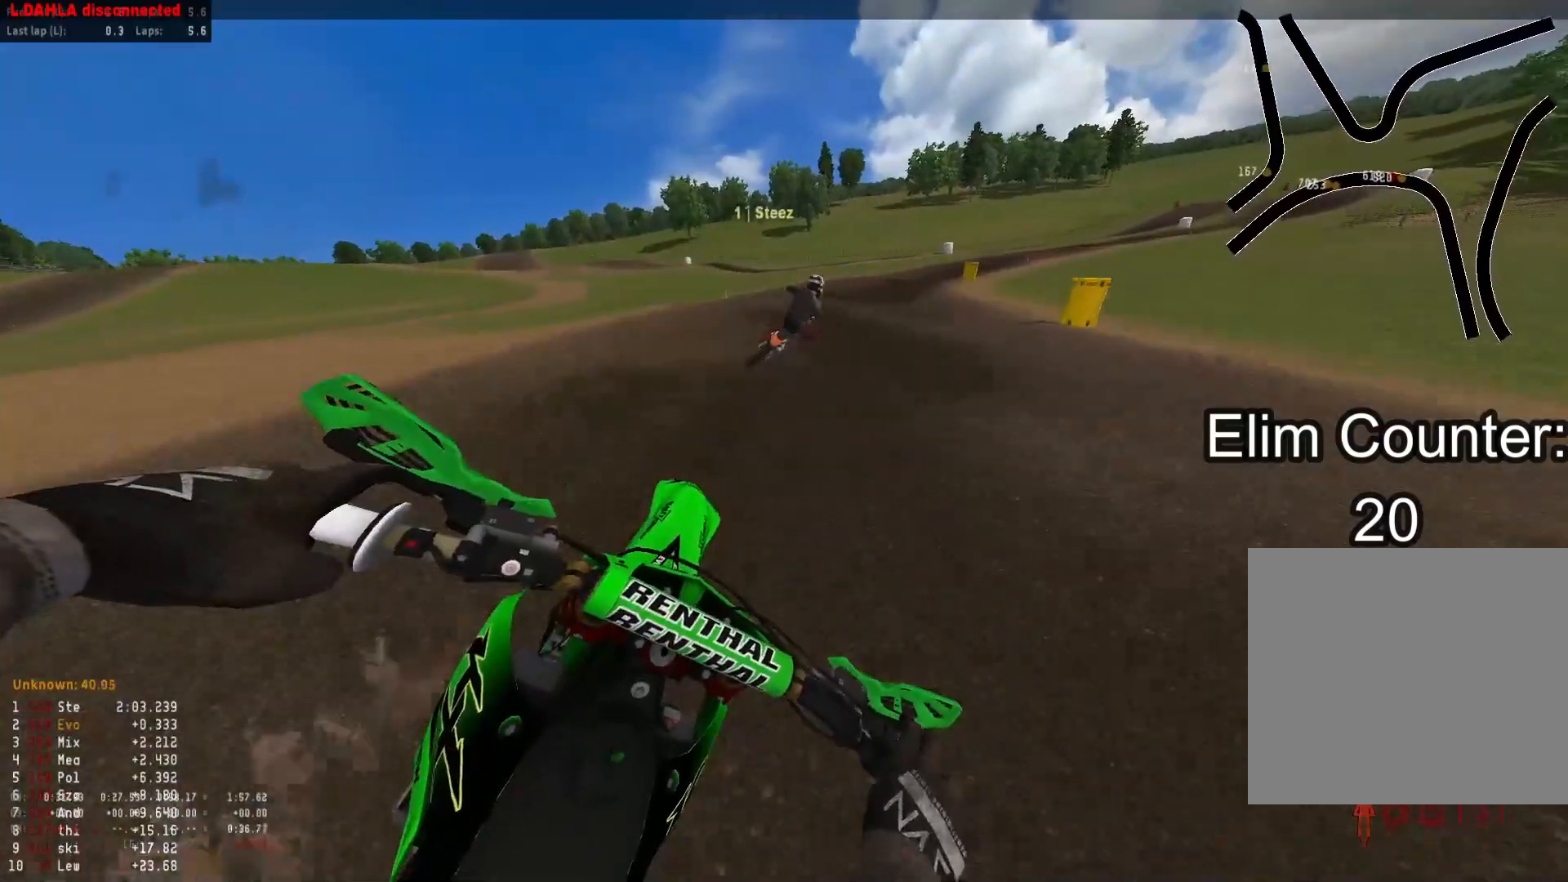
{"dt_ms": 500, "buttons": ["R2"], "left_stick": "down-right", "right_stick": "down-left", "events": [[117, "R1", "up"]]}
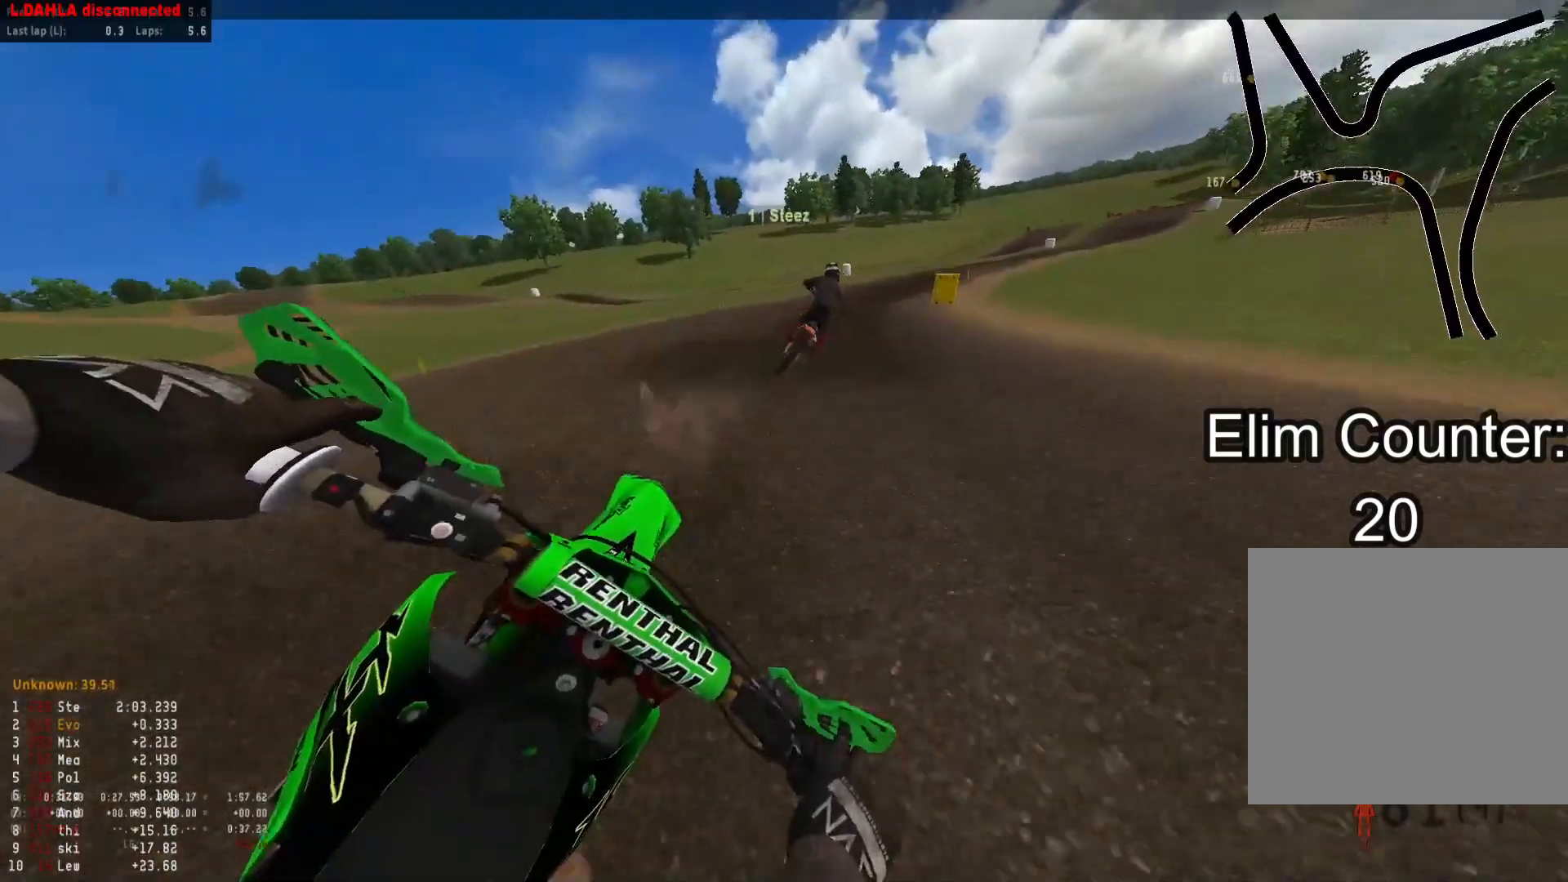
{"dt_ms": 500, "buttons": ["R2"], "left_stick": "down-right", "right_stick": "down-left", "events": []}
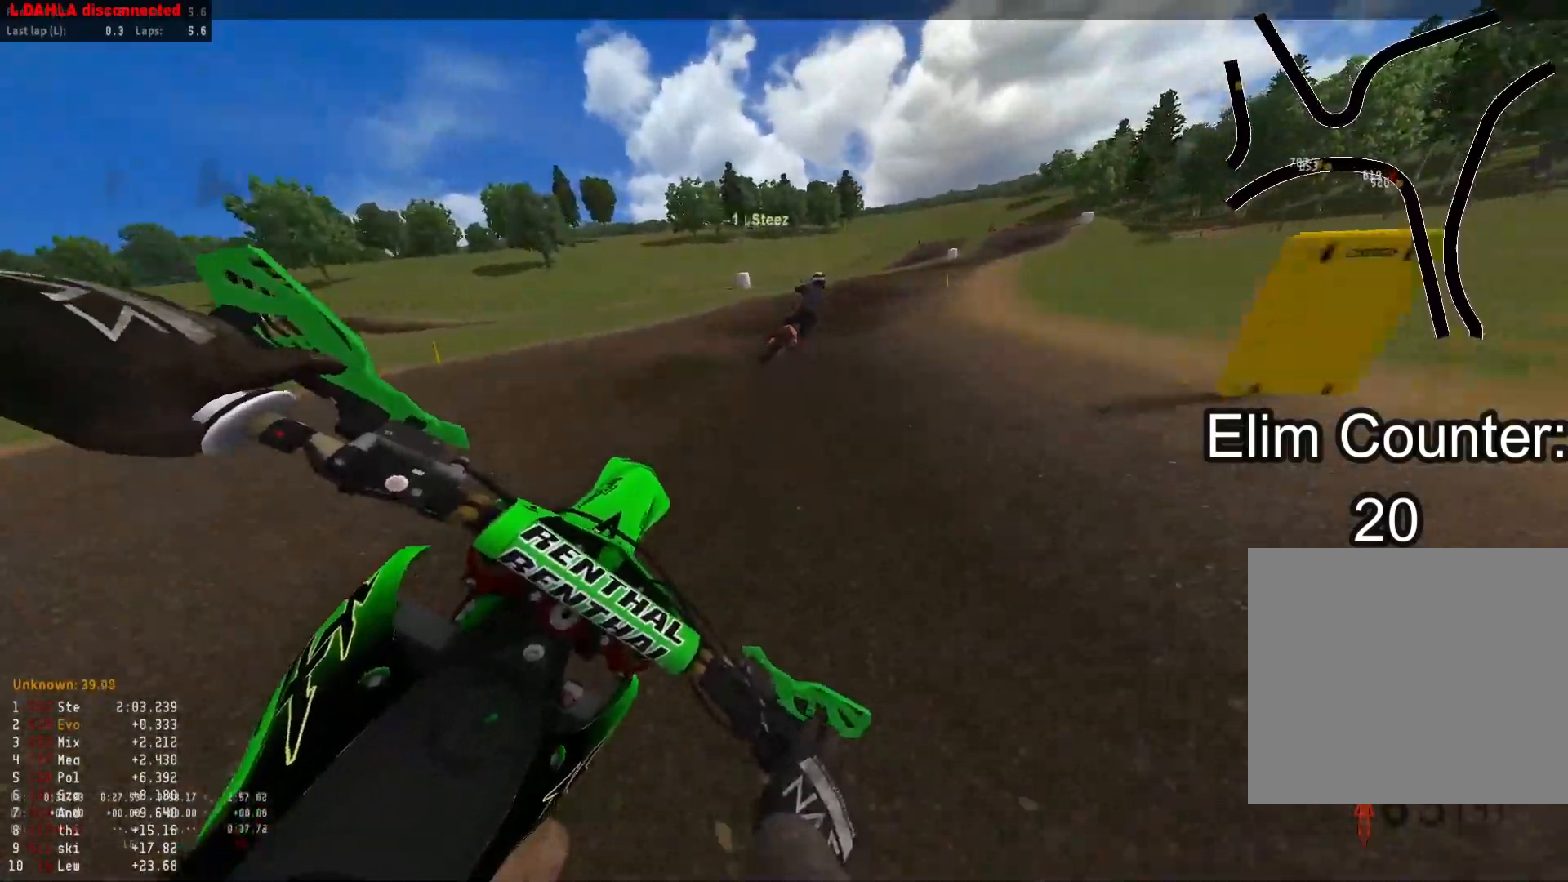
{"dt_ms": 500, "buttons": ["R2"], "left_stick": "down-right", "right_stick": "down-left", "events": []}
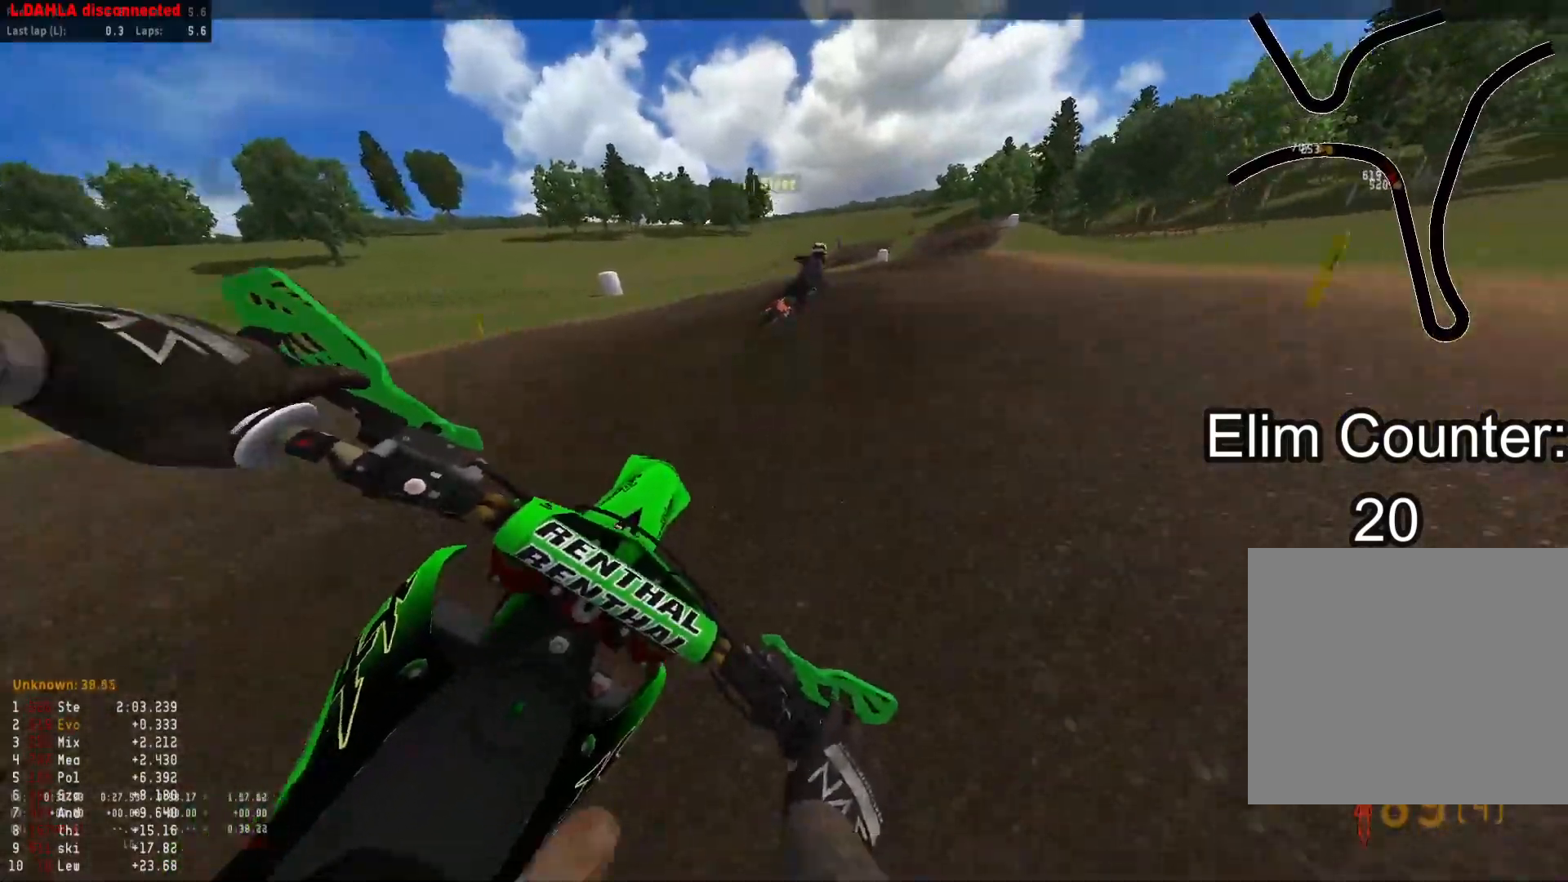
{"dt_ms": 500, "buttons": ["R2"], "left_stick": "down-right", "right_stick": "left", "events": [[467, "right_stick", "left"]]}
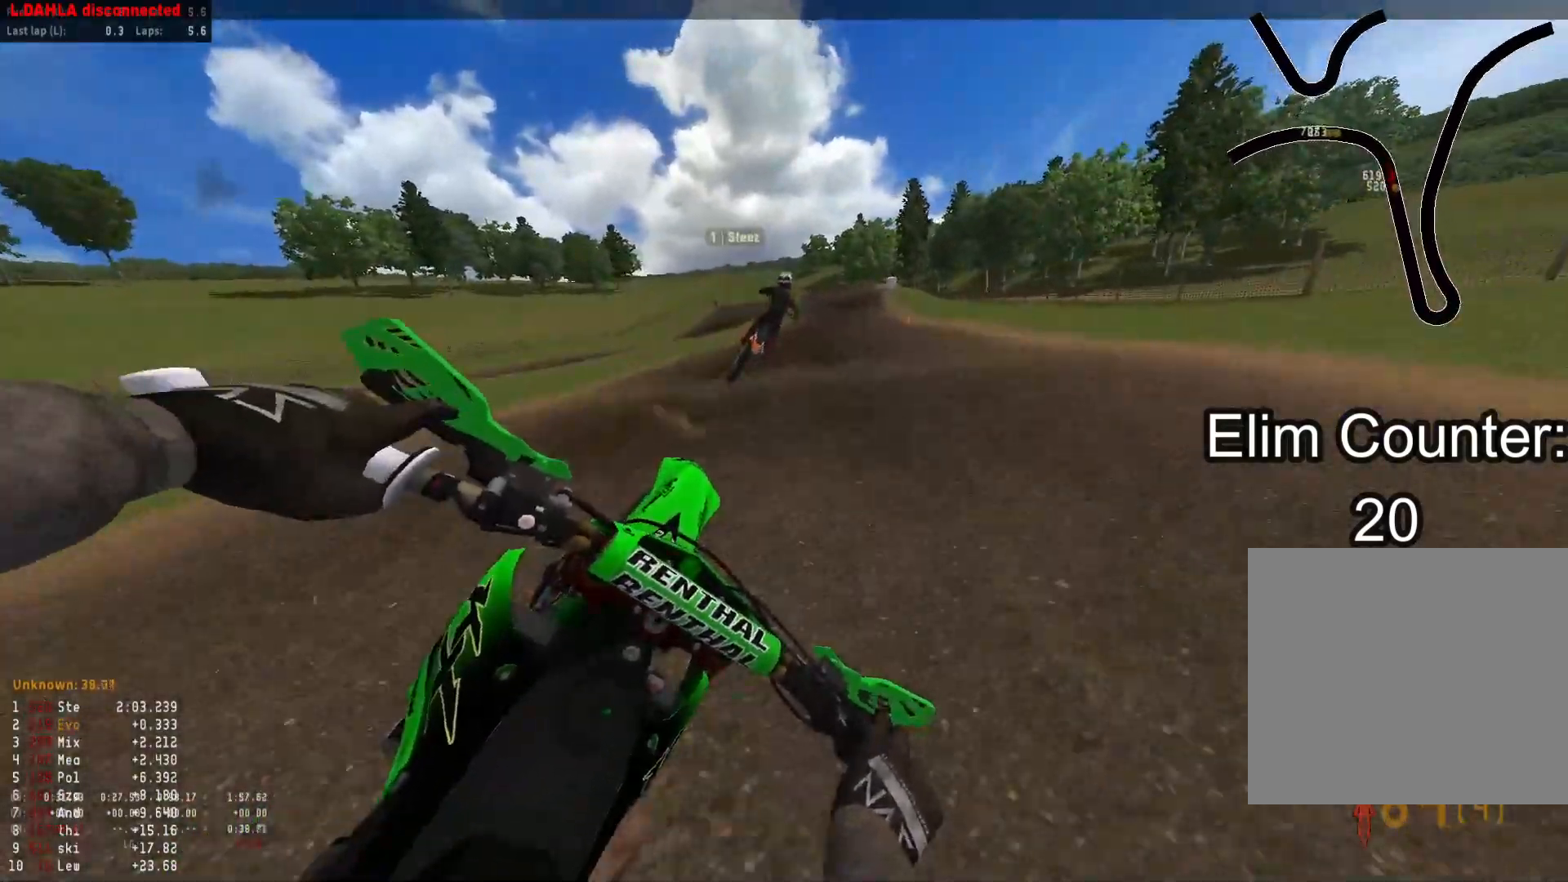
{"dt_ms": 500, "buttons": ["R2"], "left_stick": "down-right", "right_stick": "down", "events": [[17, "right_stick", "up-left"], [50, "R2", "up"], [50, "left_stick", "down-left"], [133, "right_stick", "up"], [150, "R2", "down"], [417, "left_stick", "down-right"], [433, "right_stick", "center"], [500, "right_stick", "down"]]}
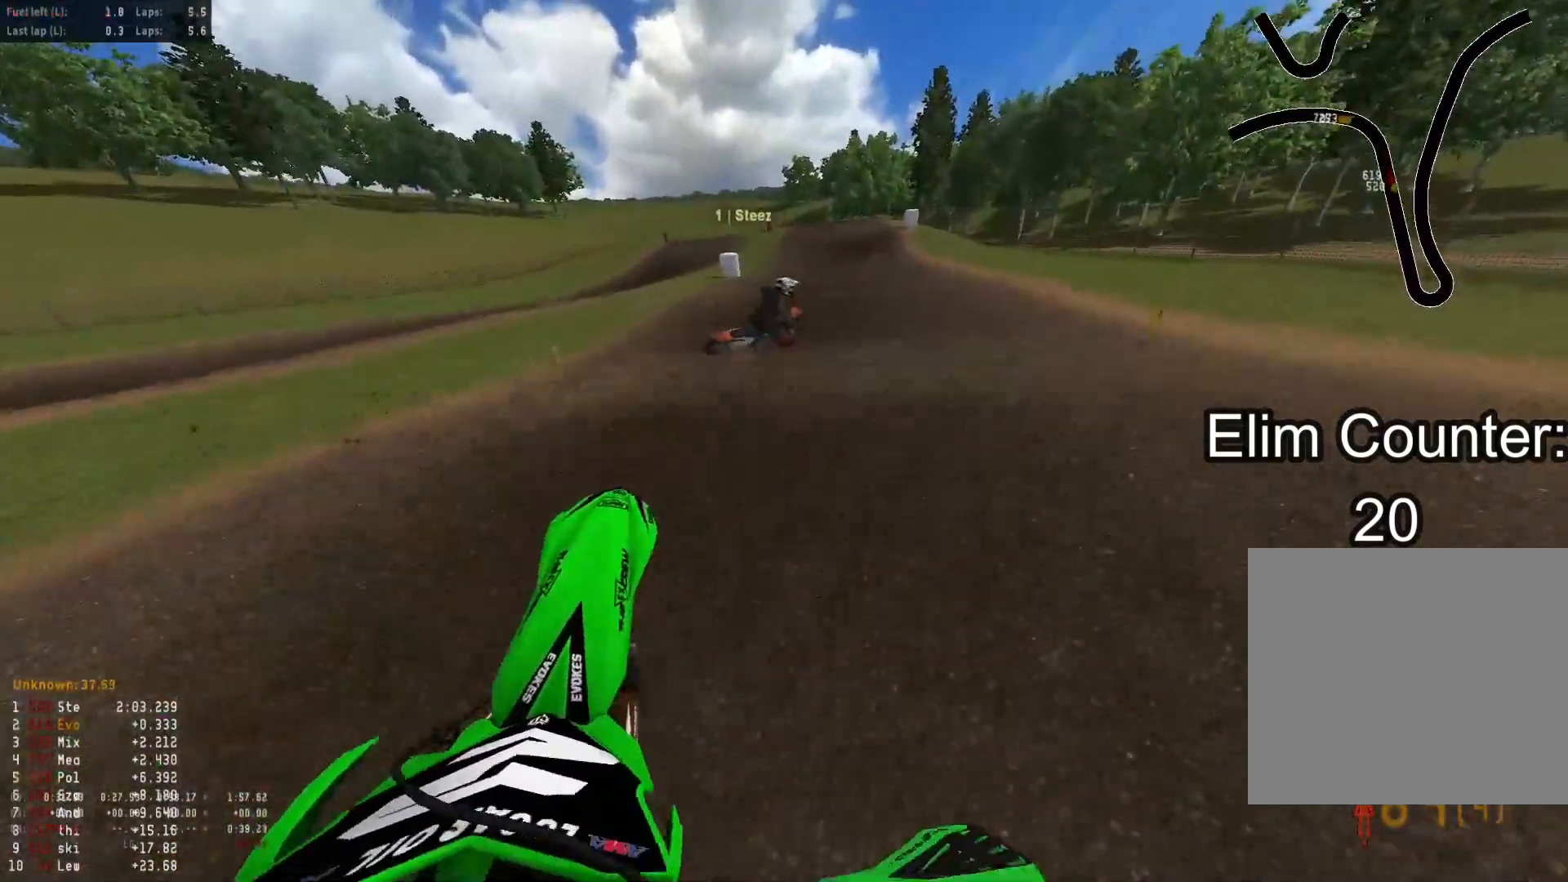
{"dt_ms": 500, "buttons": [], "left_stick": "center", "right_stick": "down-left", "events": [[200, "right_stick", "down-left"], [400, "left_stick", "center"], [450, "R2", "up"]]}
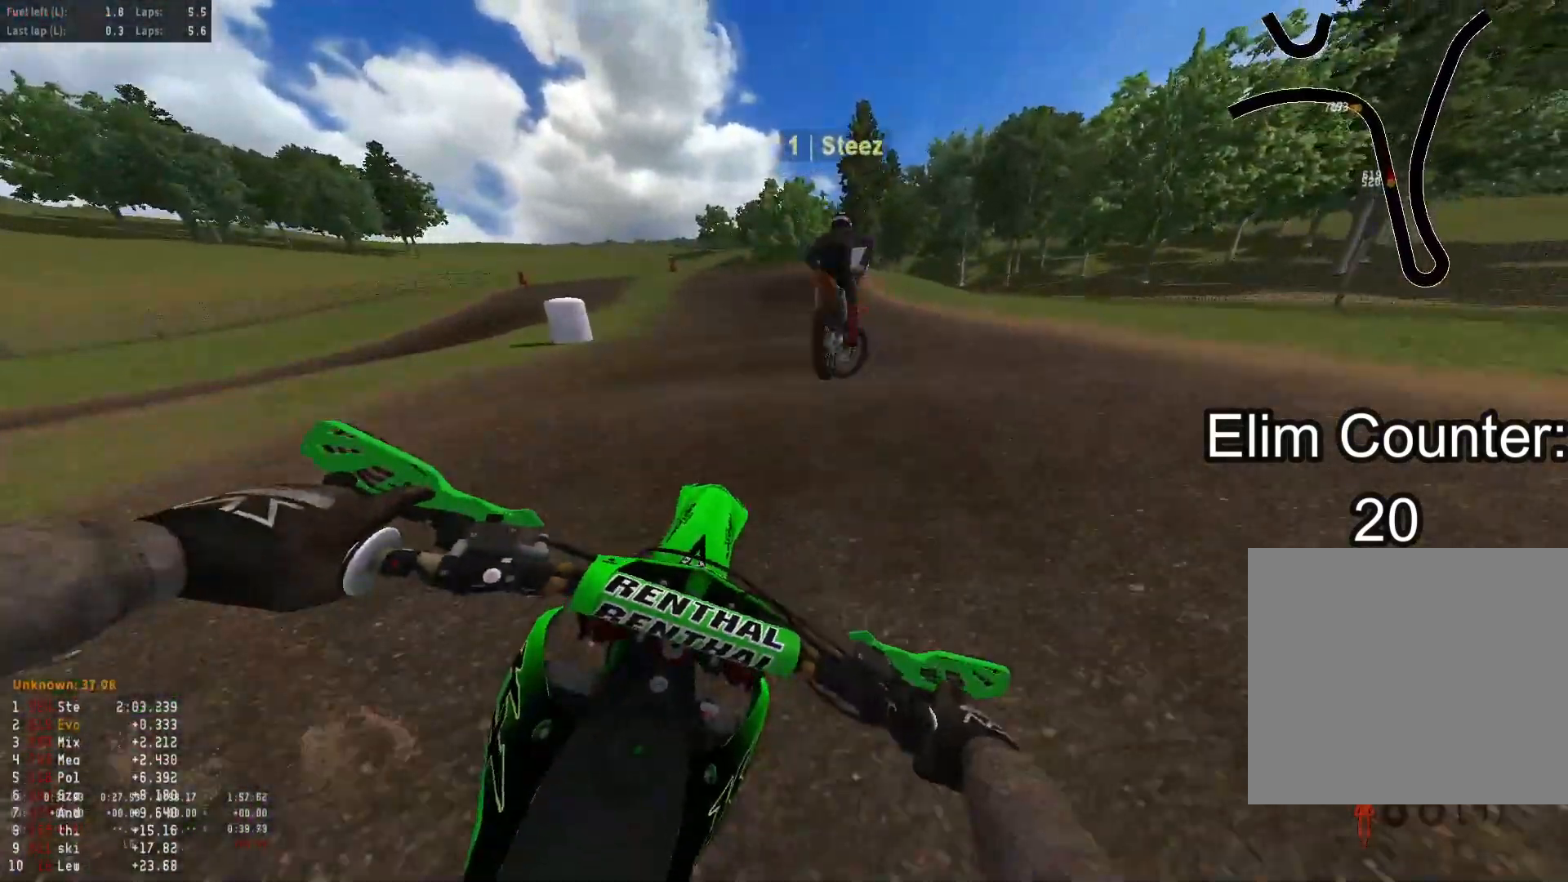
{"dt_ms": 500, "buttons": ["R2"], "left_stick": "down", "right_stick": "center", "events": [[183, "R2", "down"], [283, "left_stick", "down"], [300, "right_stick", "center"], [333, "R2", "up"], [417, "R2", "down"]]}
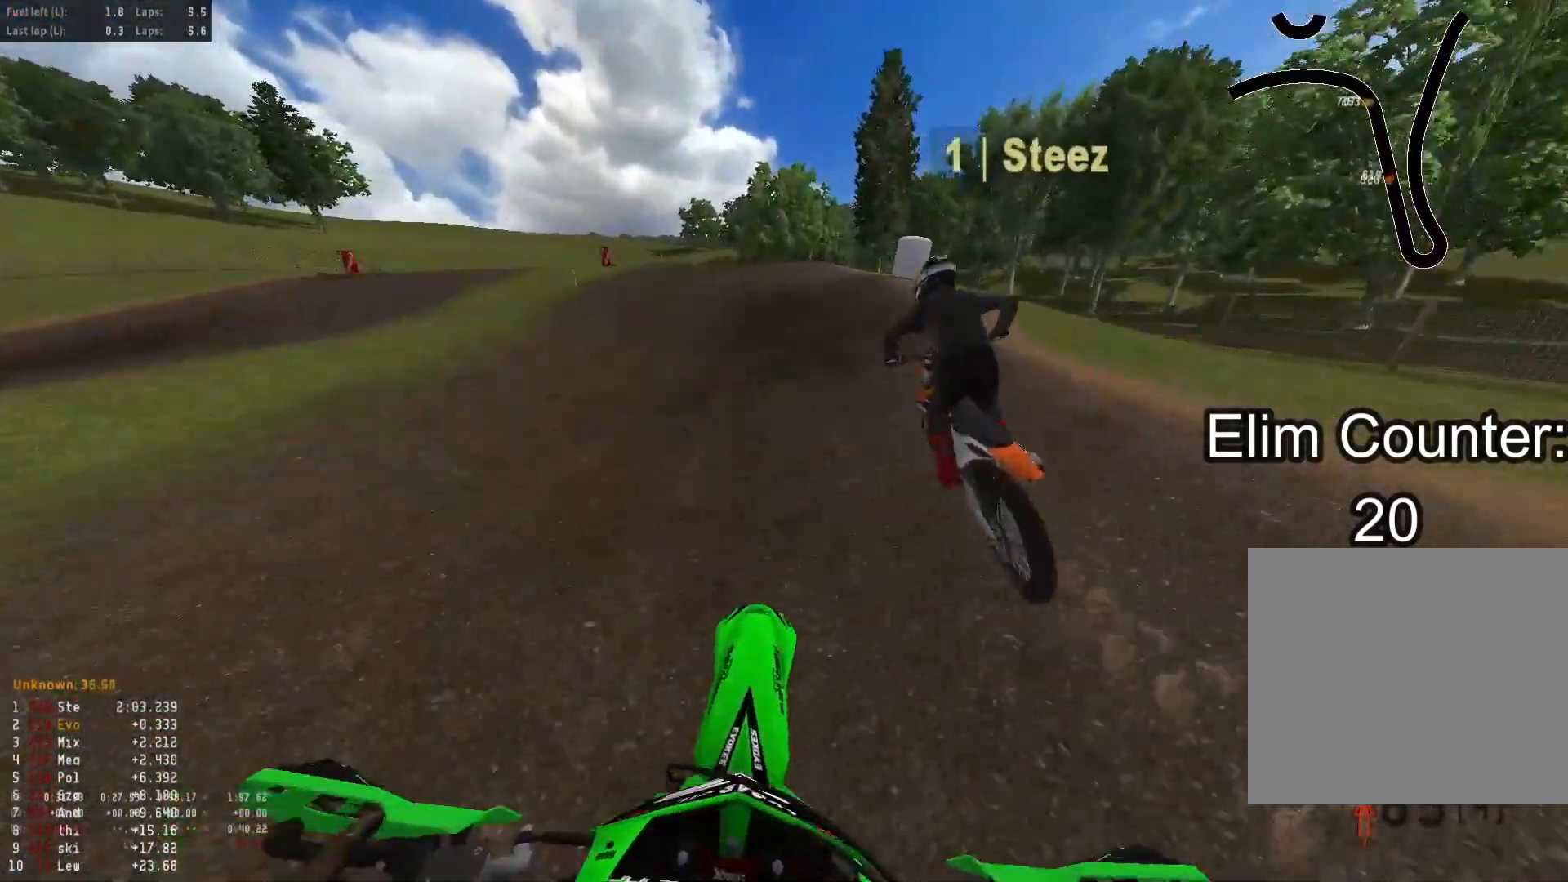
{"dt_ms": 500, "buttons": [], "left_stick": "down", "right_stick": "center", "events": [[150, "R2", "up"]]}
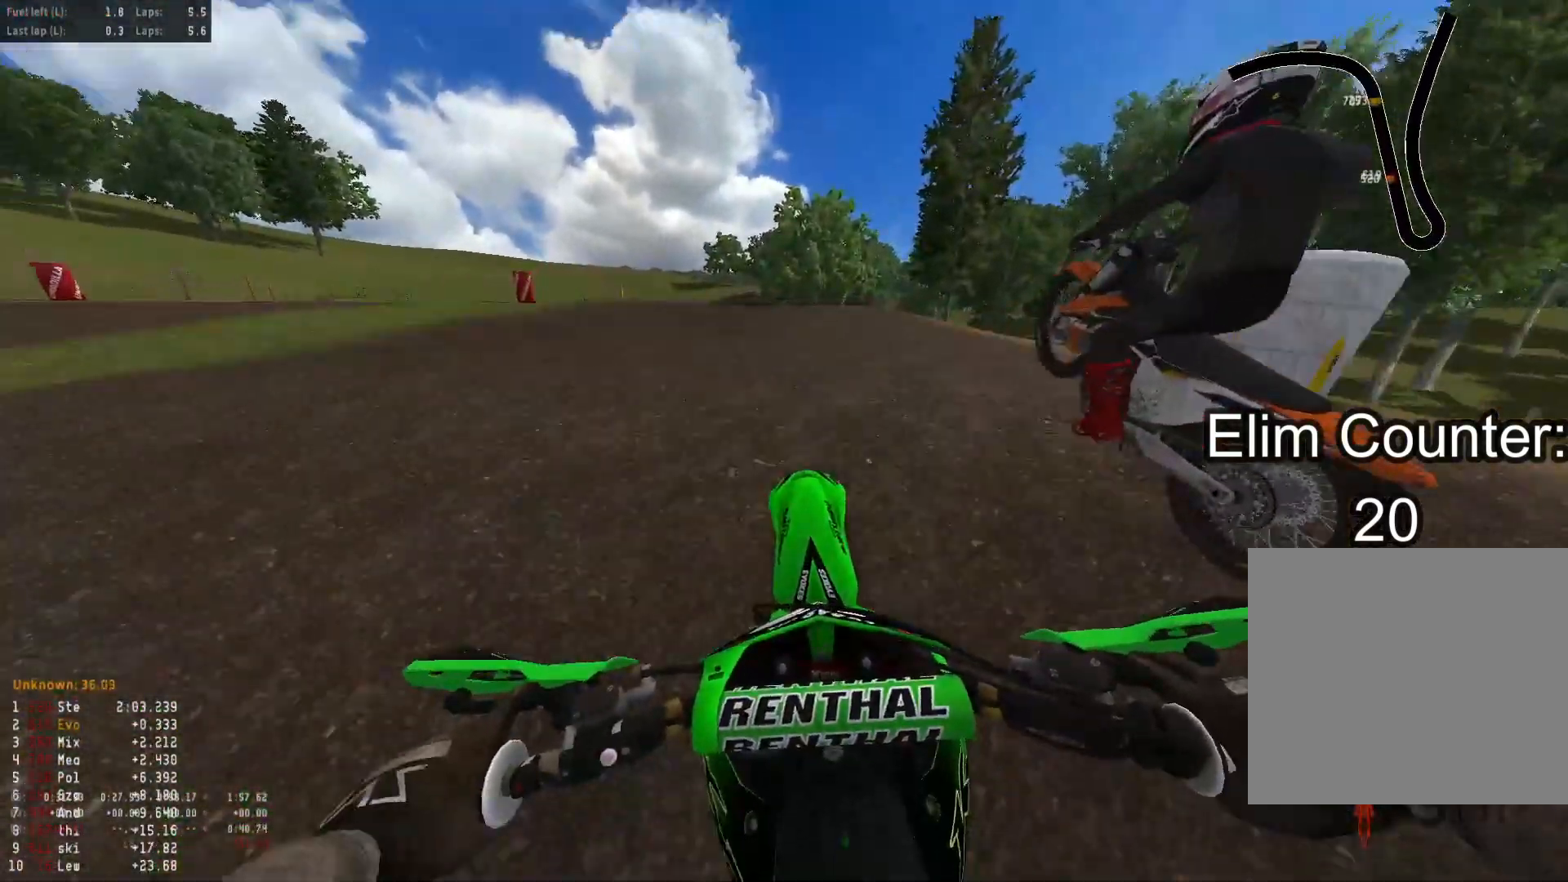
{"dt_ms": 1000, "buttons": ["R2"], "left_stick": "down-left", "right_stick": "up"}
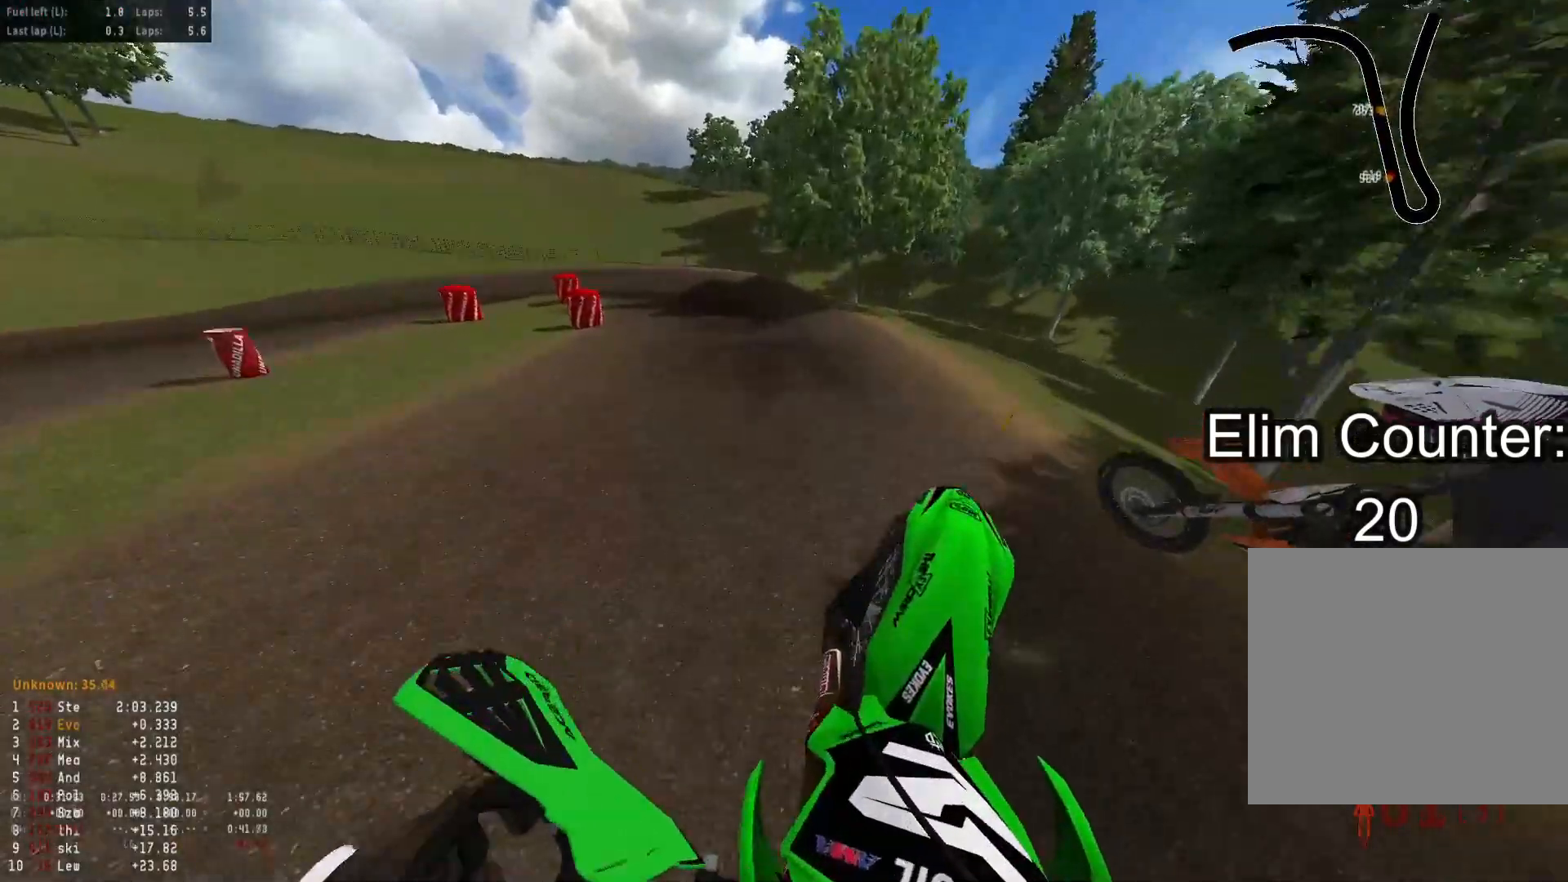
{"dt_ms": 500, "buttons": ["L1"], "left_stick": "down-left", "right_stick": "down-left", "events": [[367, "right_stick", "center"], [417, "R3", "down"], [483, "R3", "up"], [500, "L1", "down"], [500, "R2", "up"], [500, "right_stick", "down-left"]]}
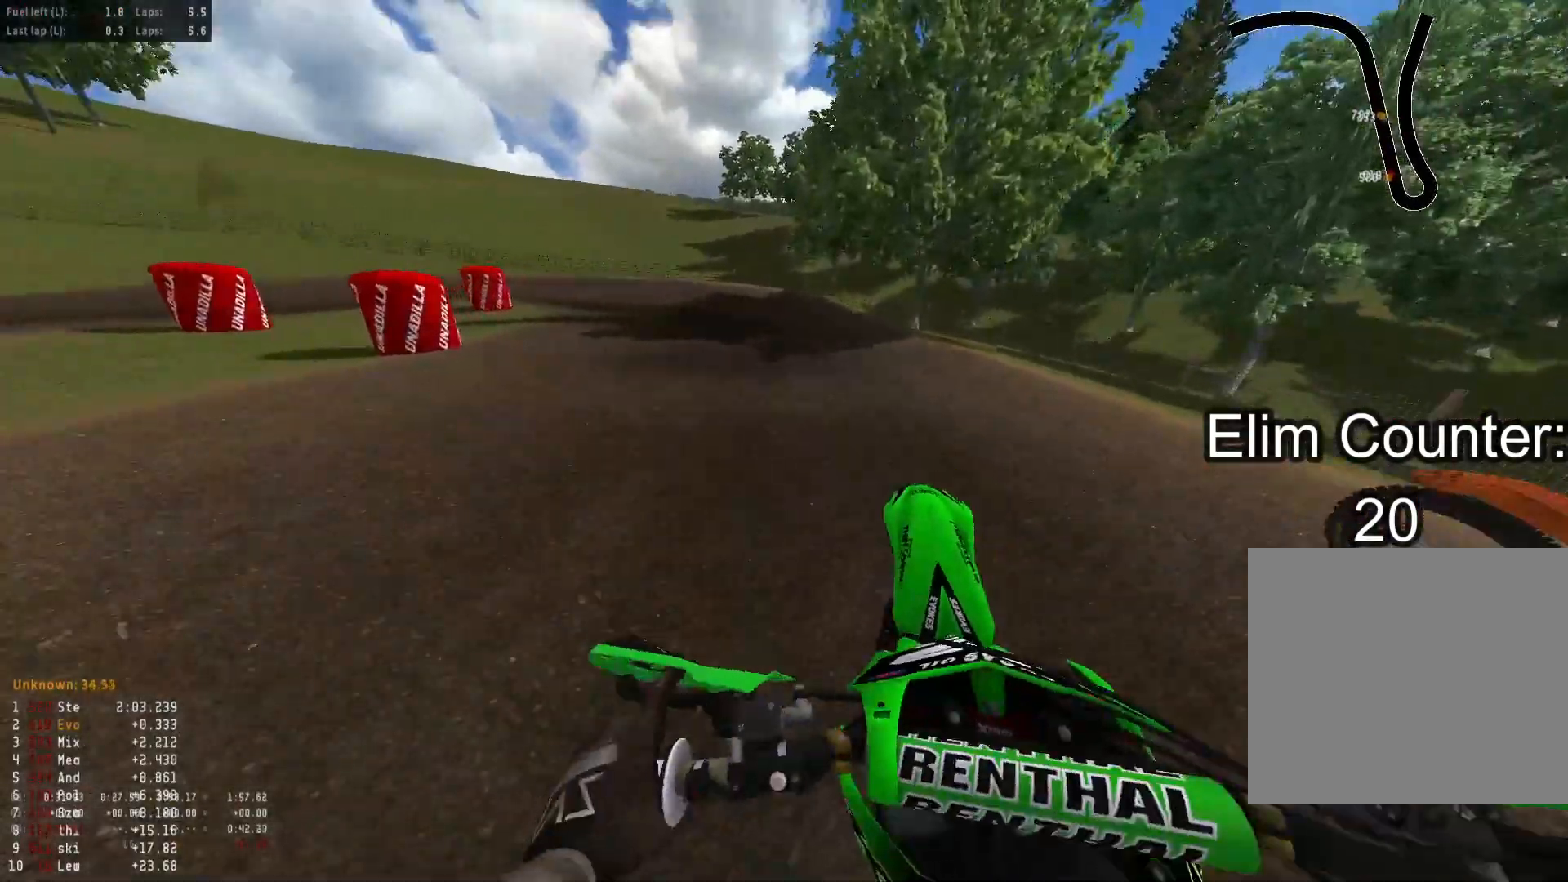
{"dt_ms": 500, "buttons": [], "left_stick": "down-left", "right_stick": "down", "events": [[33, "right_stick", "down"], [83, "L1", "up"]]}
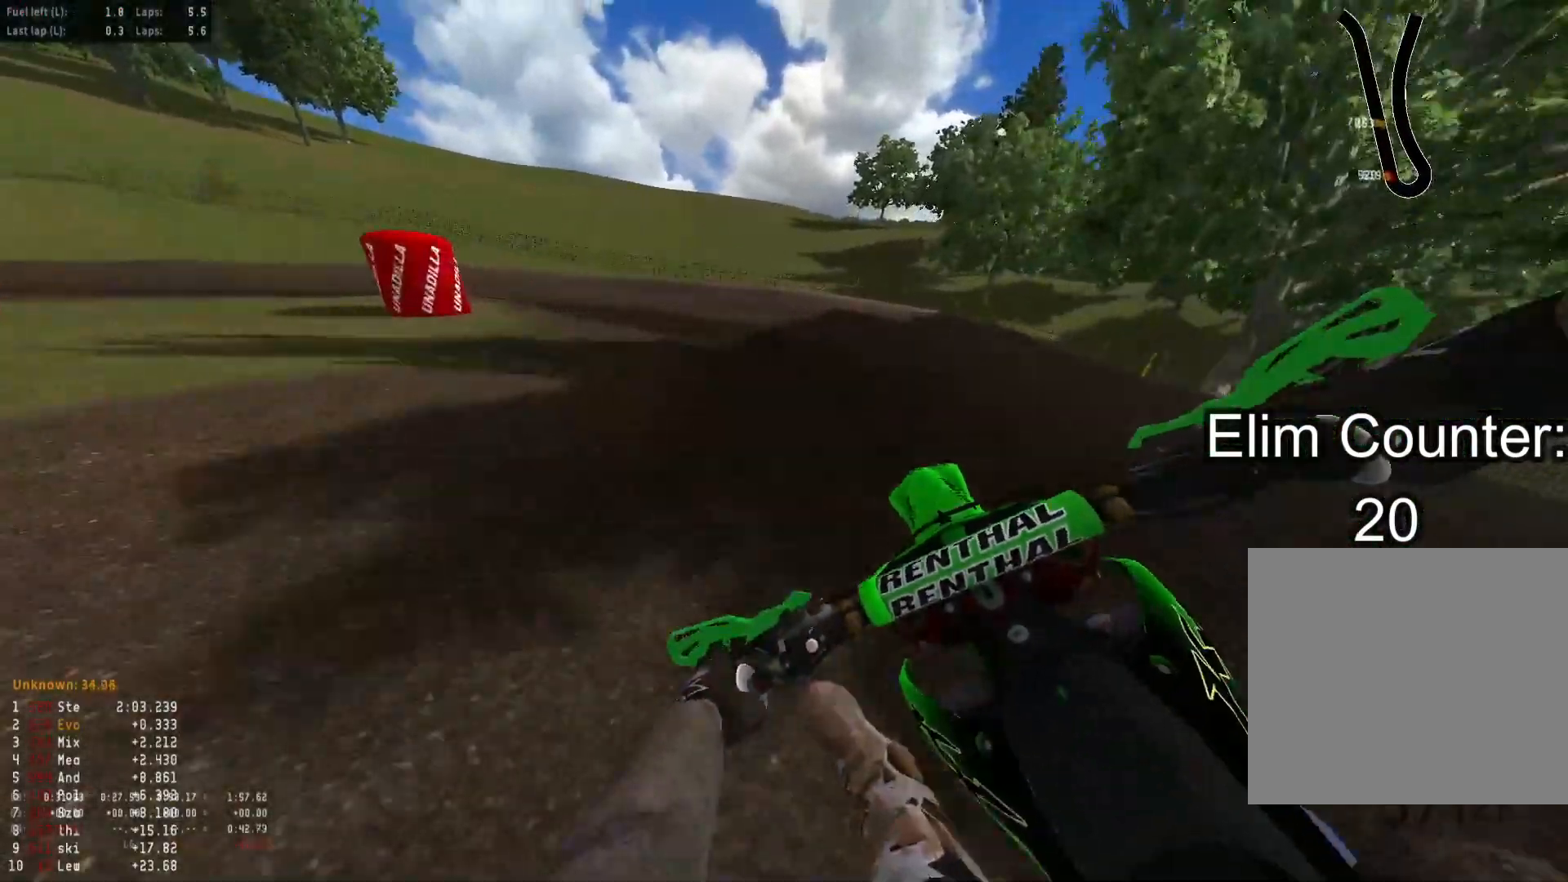
{"dt_ms": 500, "buttons": [], "left_stick": "down-left", "right_stick": "down"}
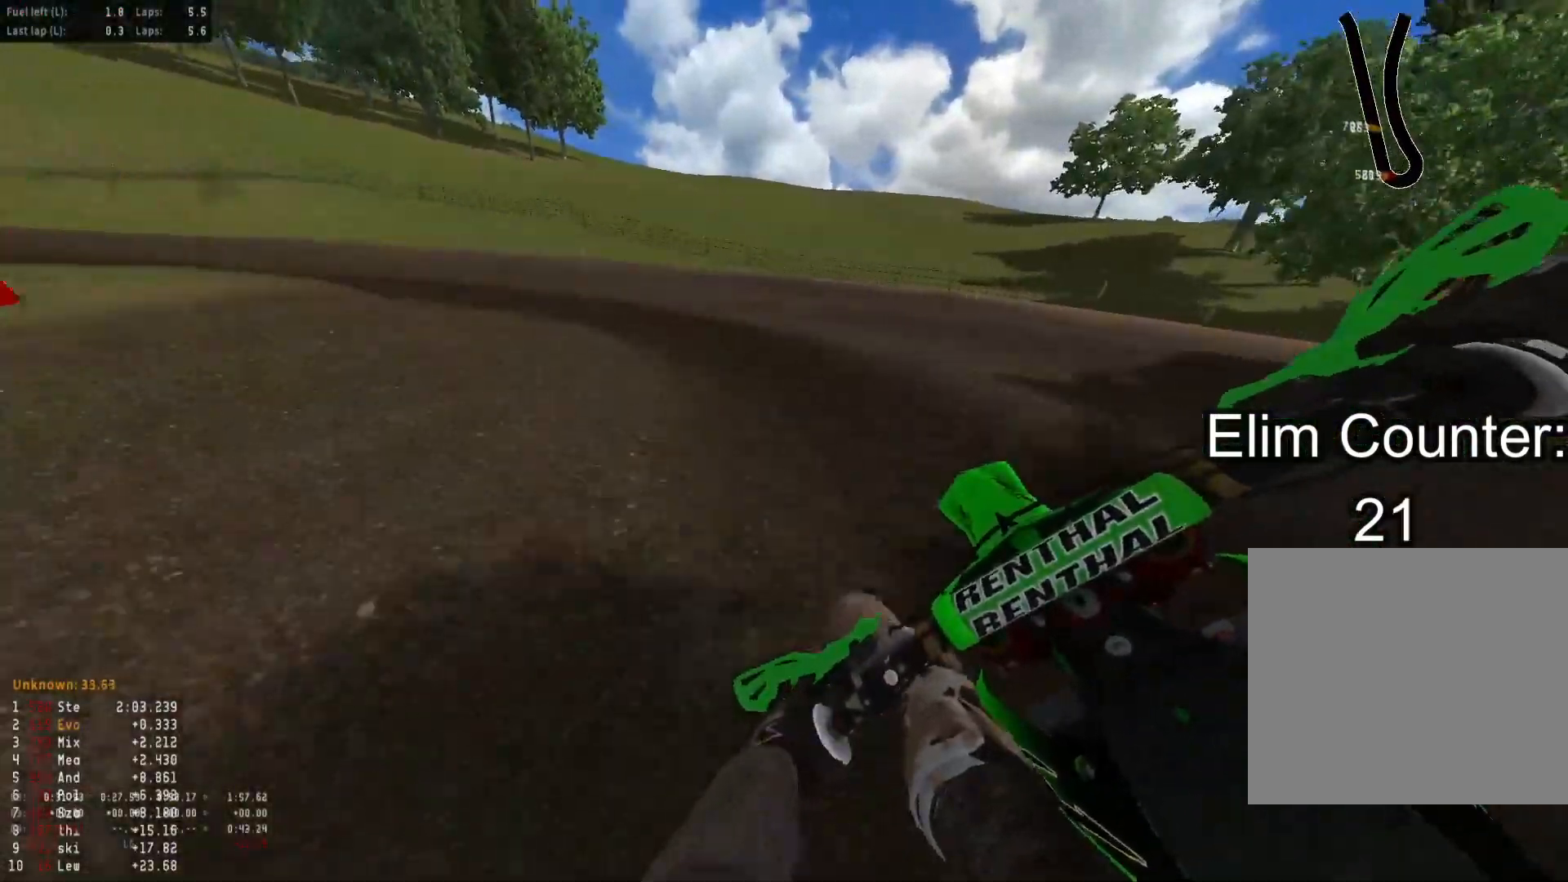
{"dt_ms": 500, "buttons": ["R2"], "left_stick": "down-left", "right_stick": "down-right", "events": [[150, "right_stick", "down-right"], [350, "R2", "down"]]}
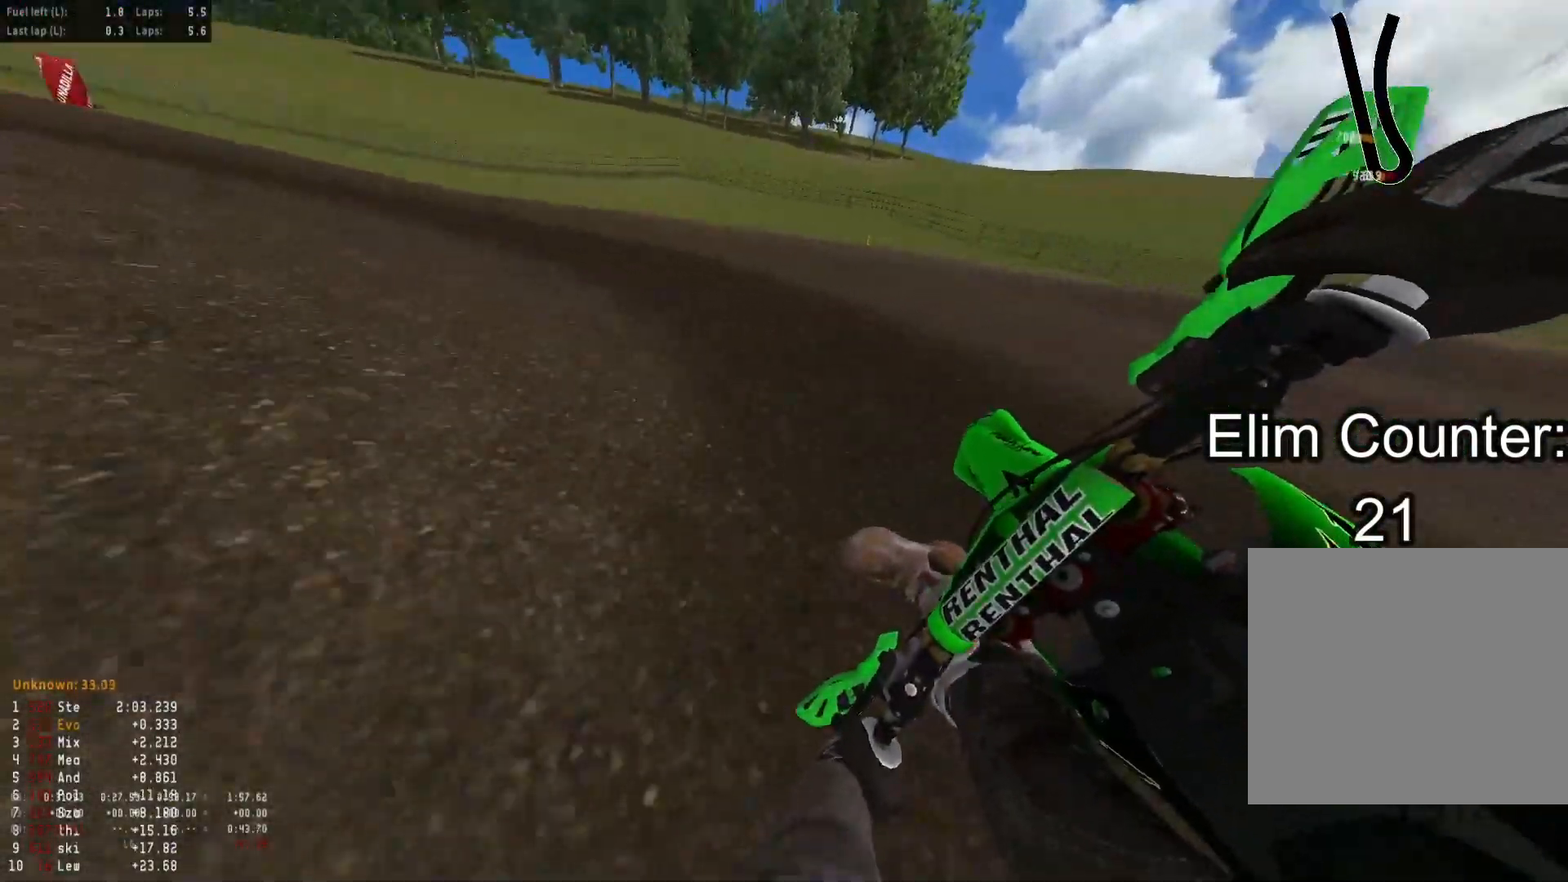
{"dt_ms": 500, "buttons": ["R2"], "left_stick": "down-left", "right_stick": "down-right", "events": []}
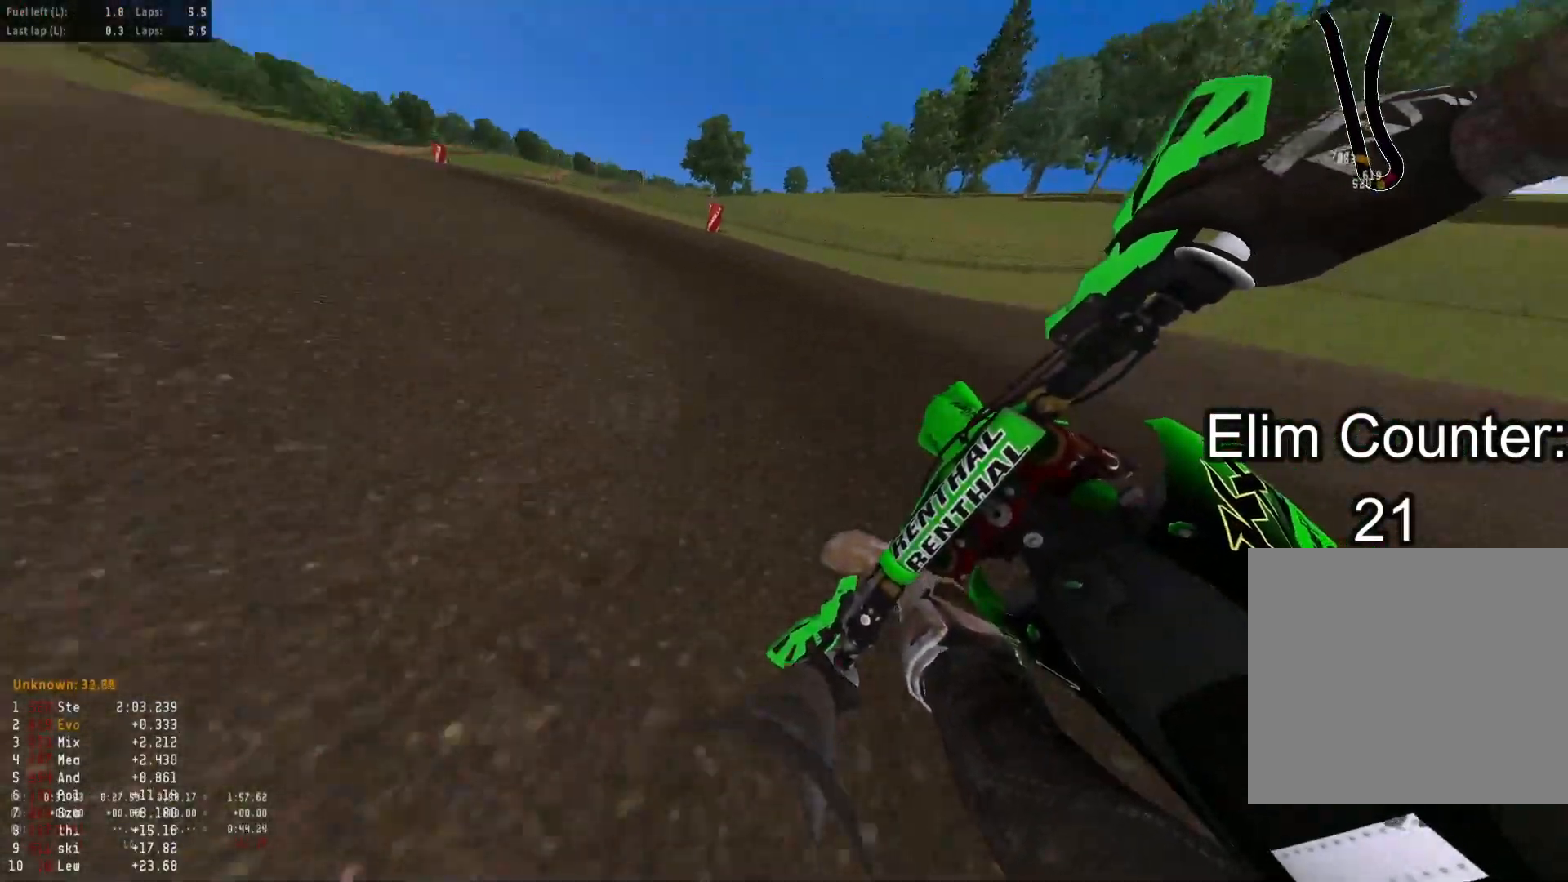
{"dt_ms": 500, "buttons": ["R2"], "left_stick": "up", "right_stick": "center", "events": [[283, "right_stick", "down"], [350, "left_stick", "center"], [367, "R3", "down"], [417, "left_stick", "up"], [417, "right_stick", "center"], [433, "R3", "up"]]}